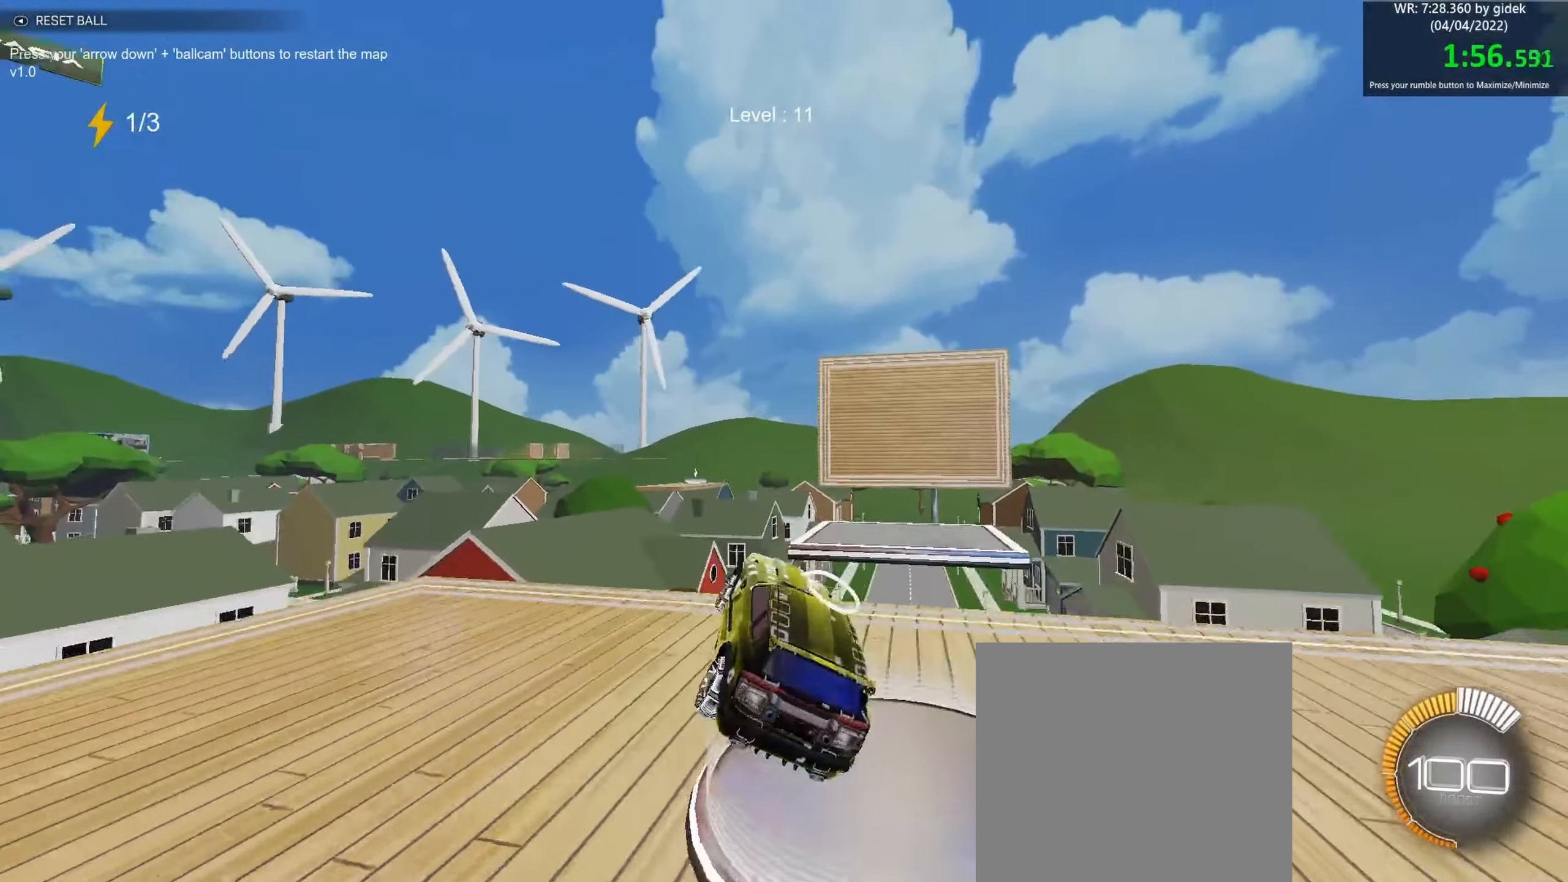
Gameplay with a controller (Xbox layout); each line is a JSON object with the inputs held at the frame after it. "events" lists button and stick changes between this image and that frame as [ms after this image, input, new state], when the widget could be followed in between. Not read: right_stick.
{"buttons": ["B", "L1"], "left_stick": "up-right", "events": [[33, "left_stick", "up"], [100, "A", "down"], [200, "A", "up"], [200, "left_stick", "down-right"], [500, "left_stick", "up-right"]]}
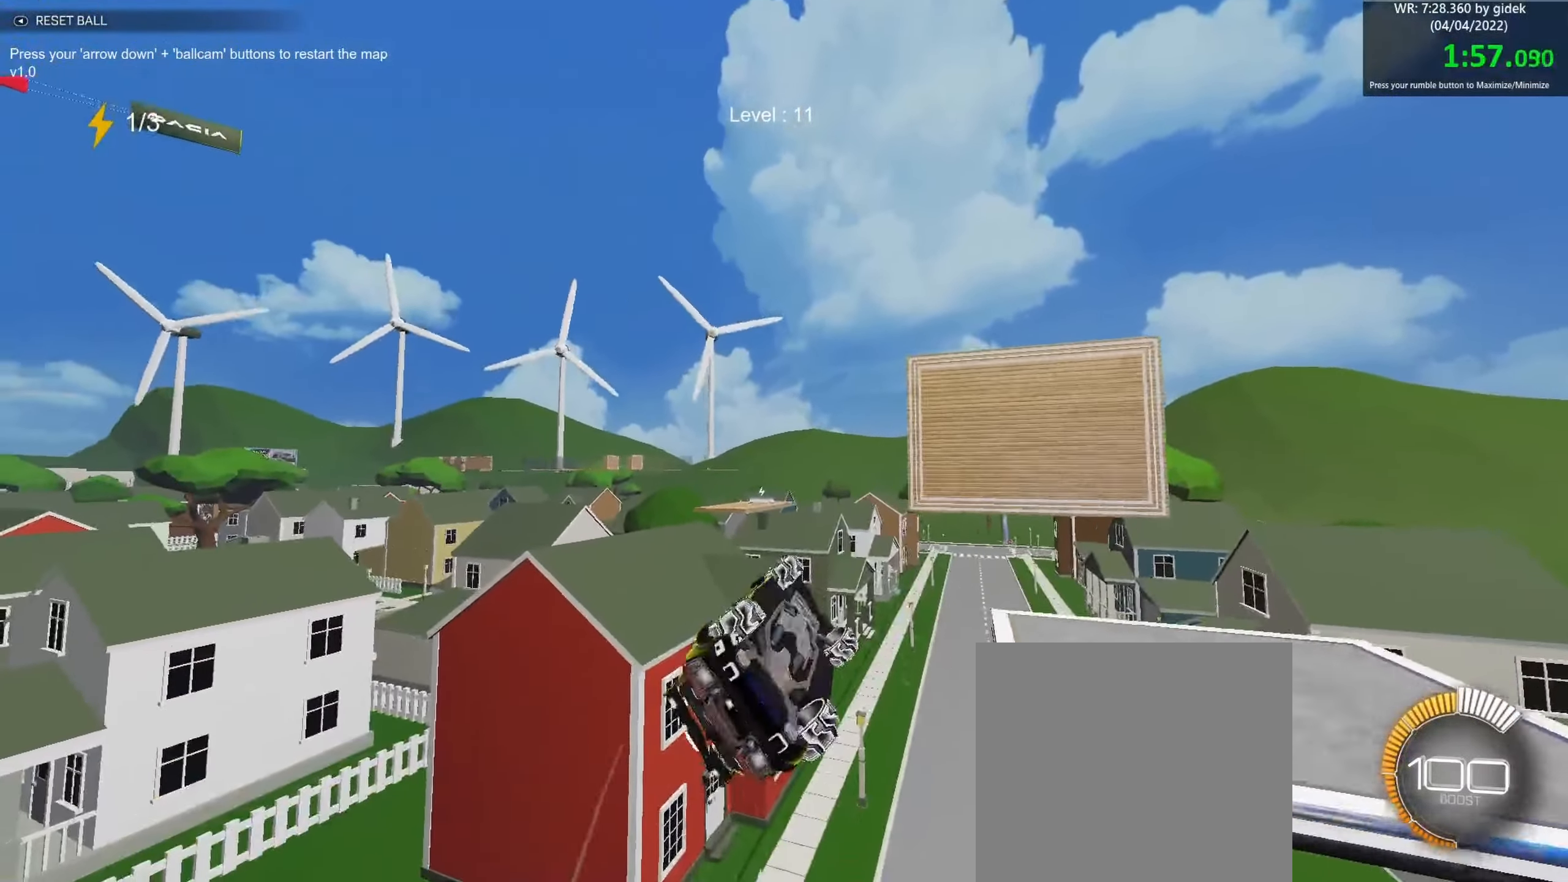
{"buttons": ["B", "L1"], "left_stick": "up-right", "events": []}
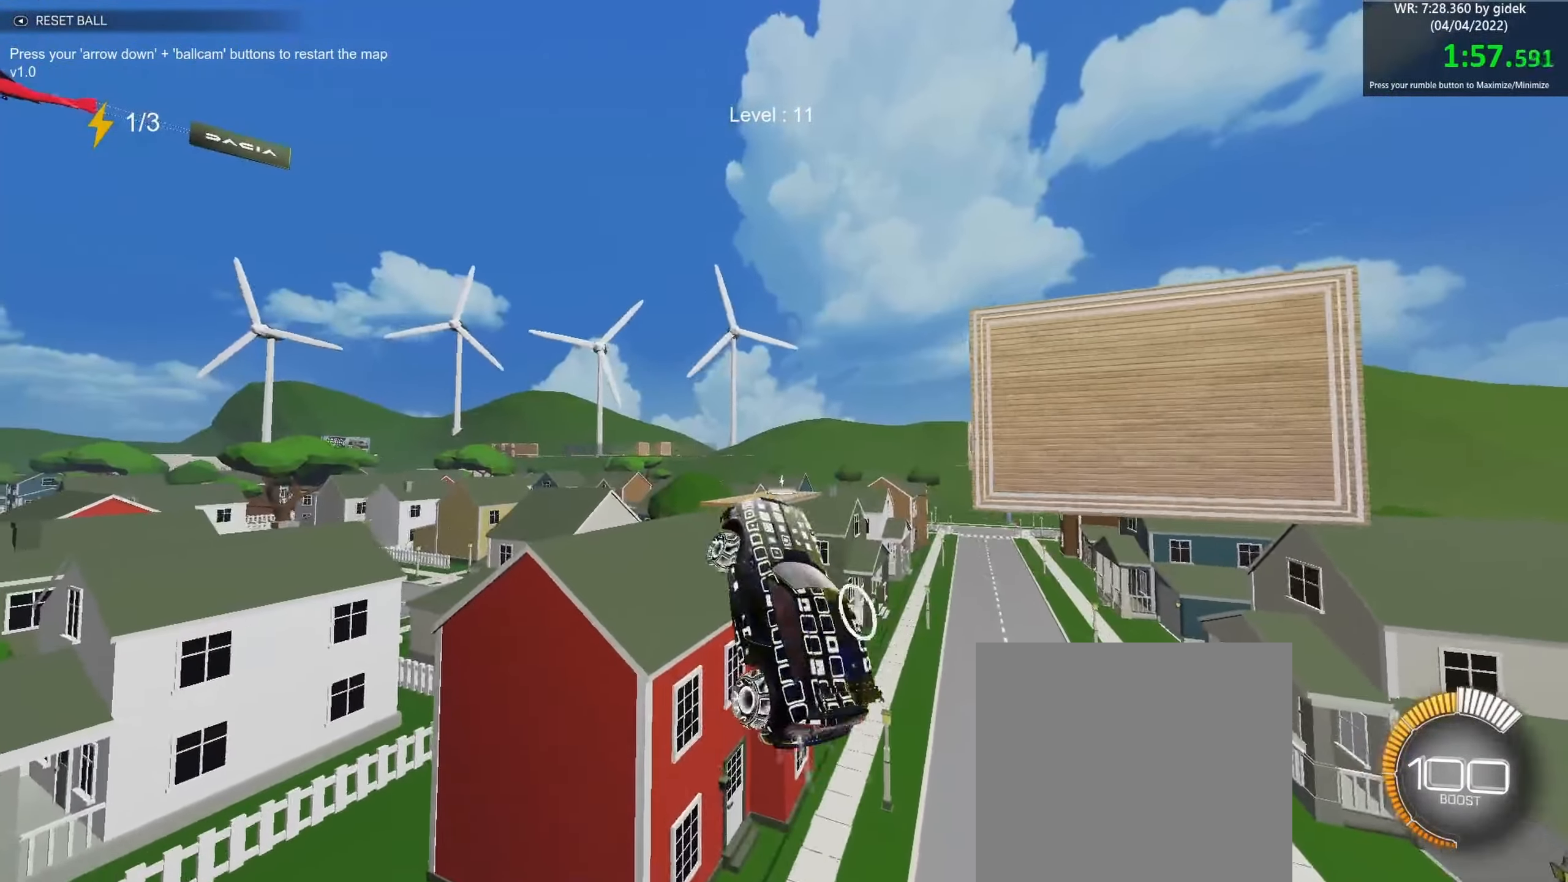
{"buttons": ["B"], "left_stick": "center", "events": [[83, "L1", "up"], [150, "left_stick", "center"], [216, "R1", "down"], [250, "left_stick", "up-left"], [283, "R1", "up"], [366, "left_stick", "center"]]}
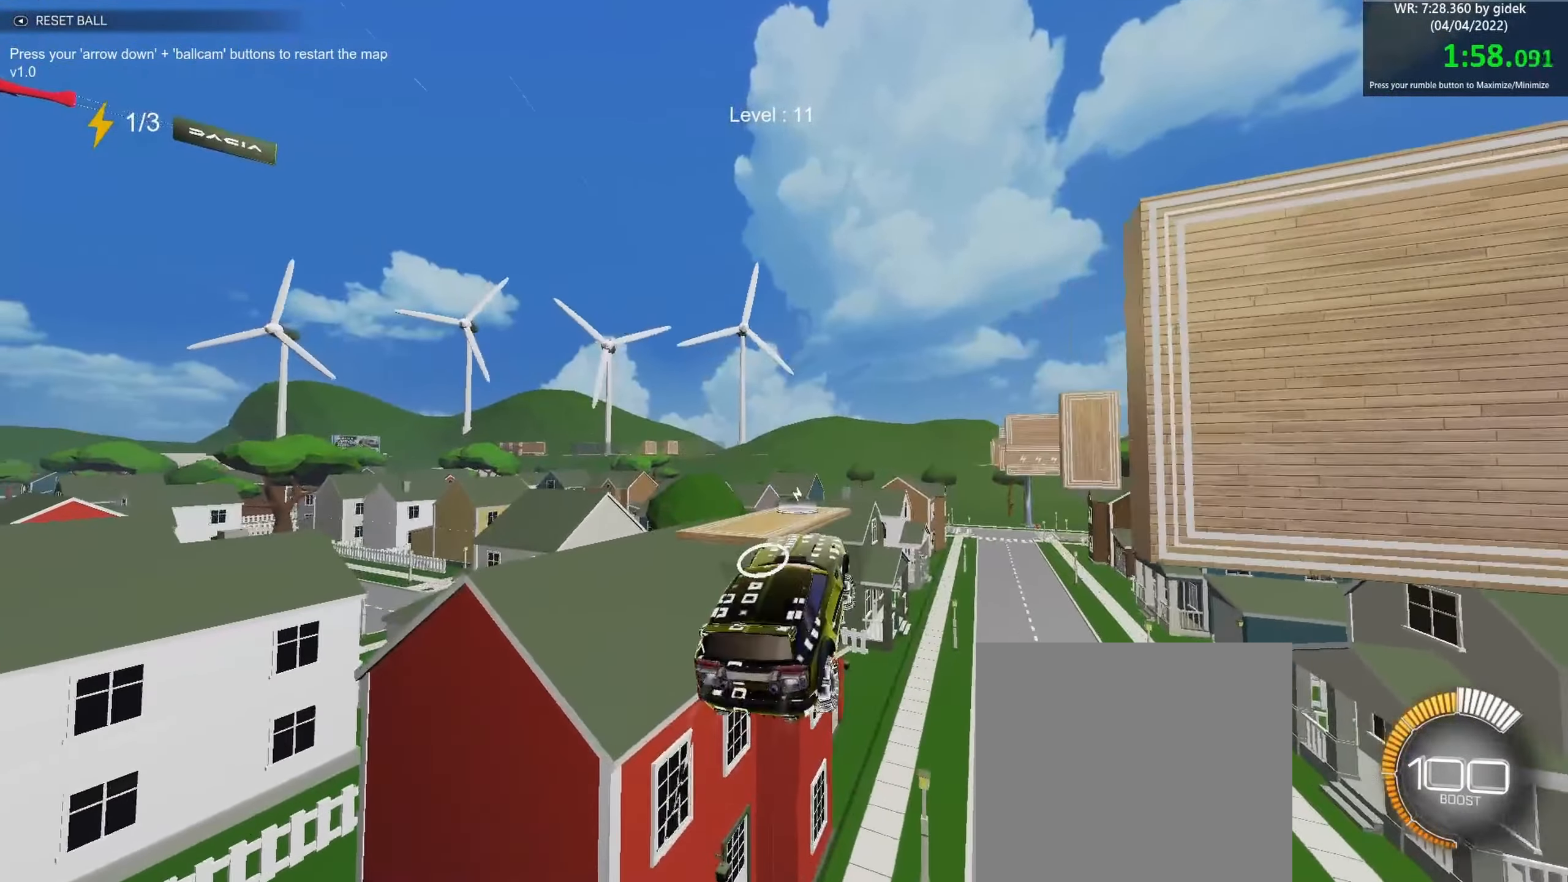
{"buttons": ["B"], "left_stick": "center", "events": [[217, "left_stick", "left"], [400, "left_stick", "center"]]}
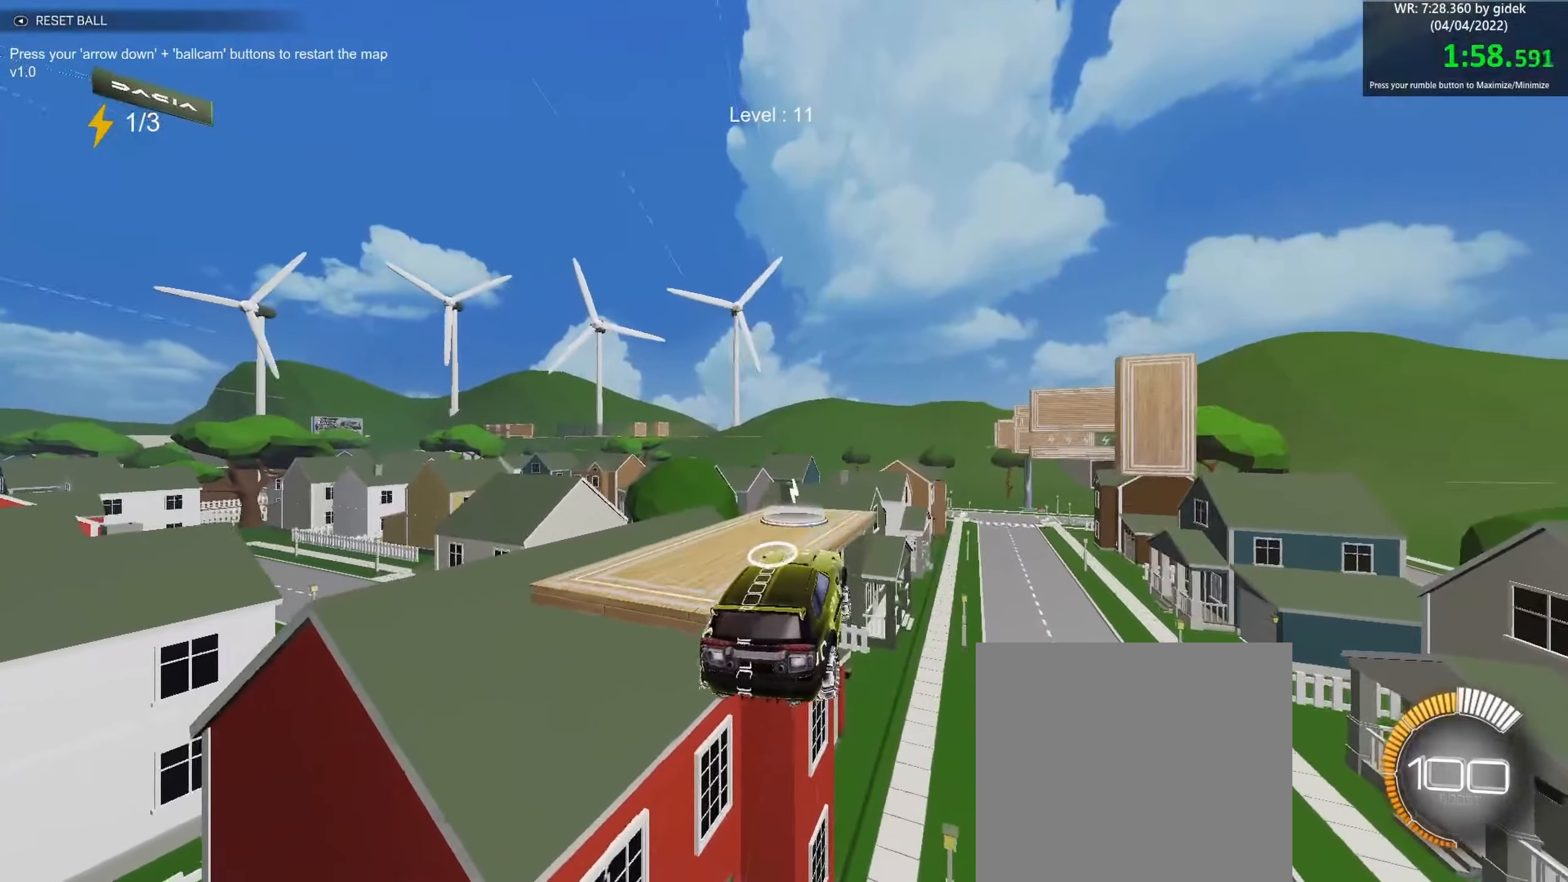
{"buttons": ["B"], "left_stick": "right", "events": [[100, "left_stick", "up-right"], [117, "R1", "down"], [150, "R1", "up"], [233, "left_stick", "center"], [433, "left_stick", "right"]]}
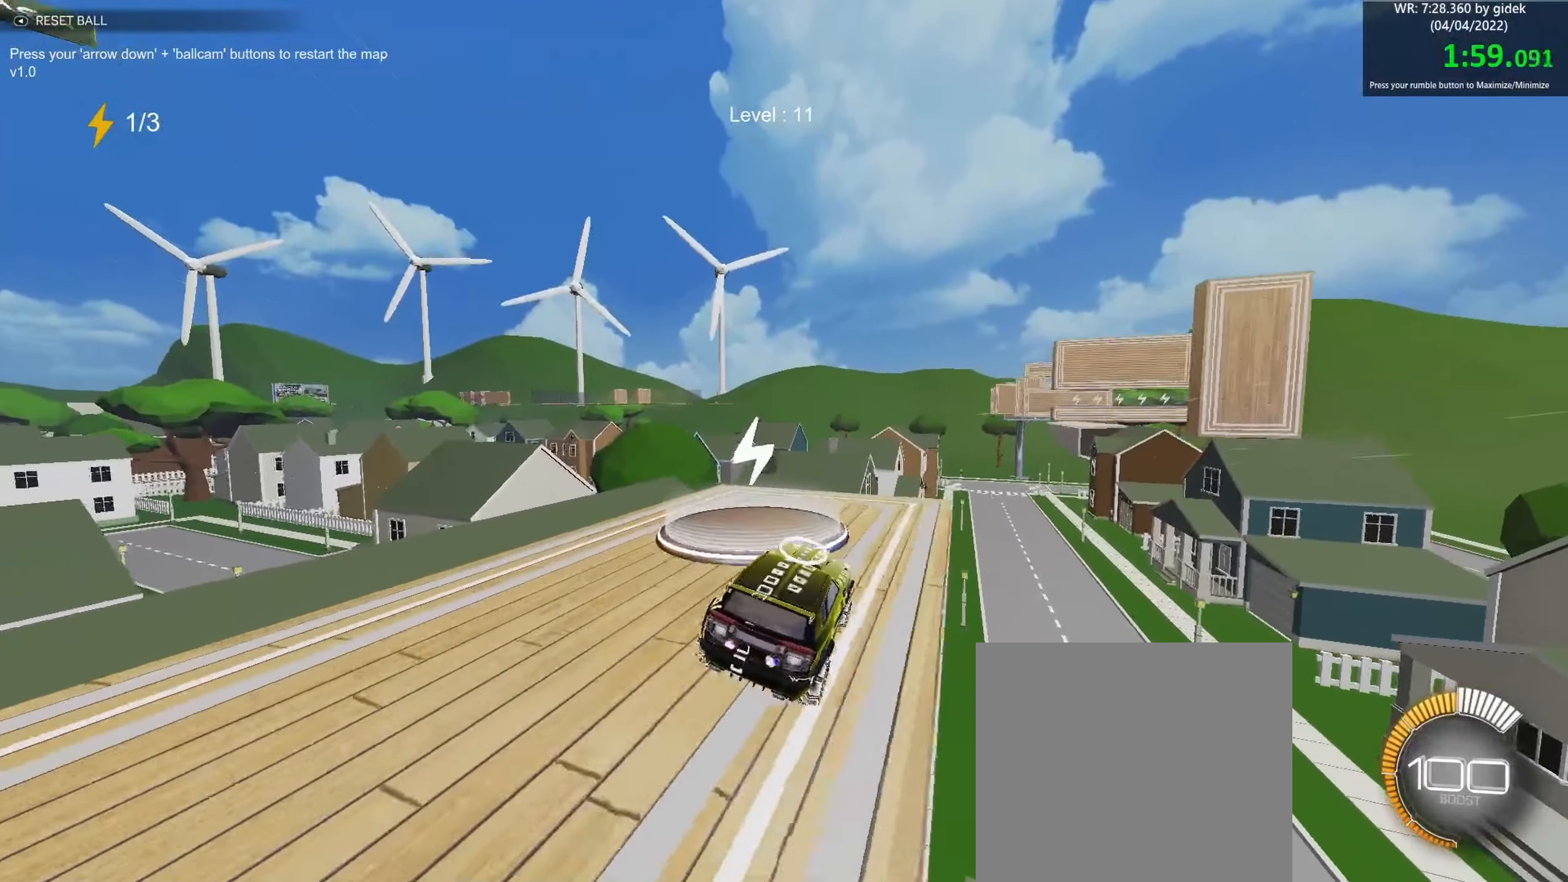
{"buttons": ["B"], "left_stick": "left", "events": [[183, "A", "down"], [283, "left_stick", "down-left"], [350, "A", "up"], [417, "left_stick", "left"]]}
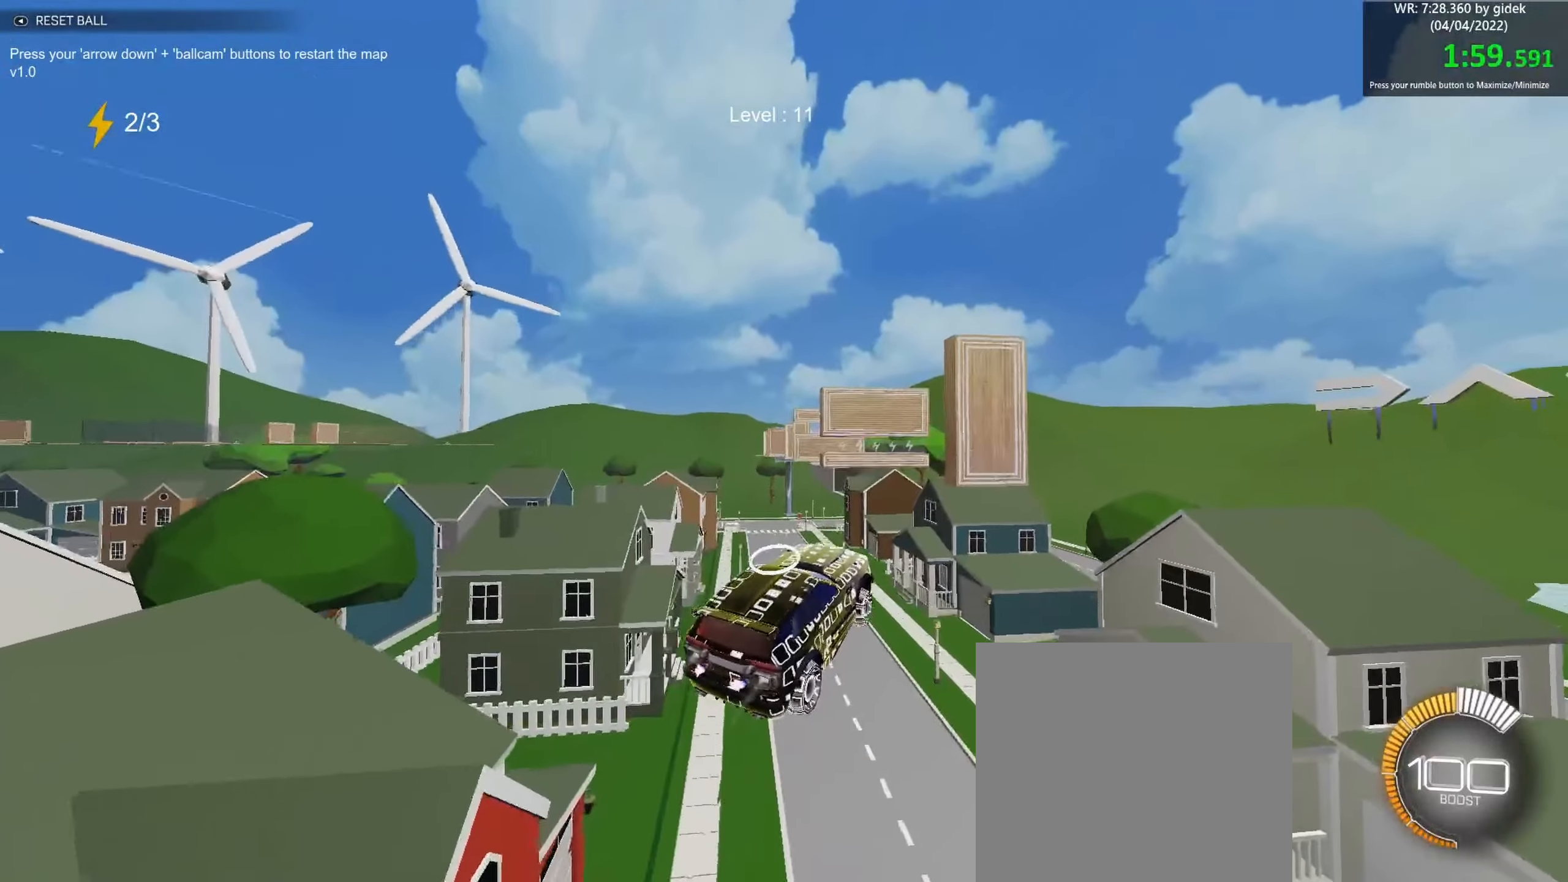
{"buttons": ["B", "R1"], "left_stick": "down-right", "events": [[267, "R1", "down"], [433, "left_stick", "down-right"]]}
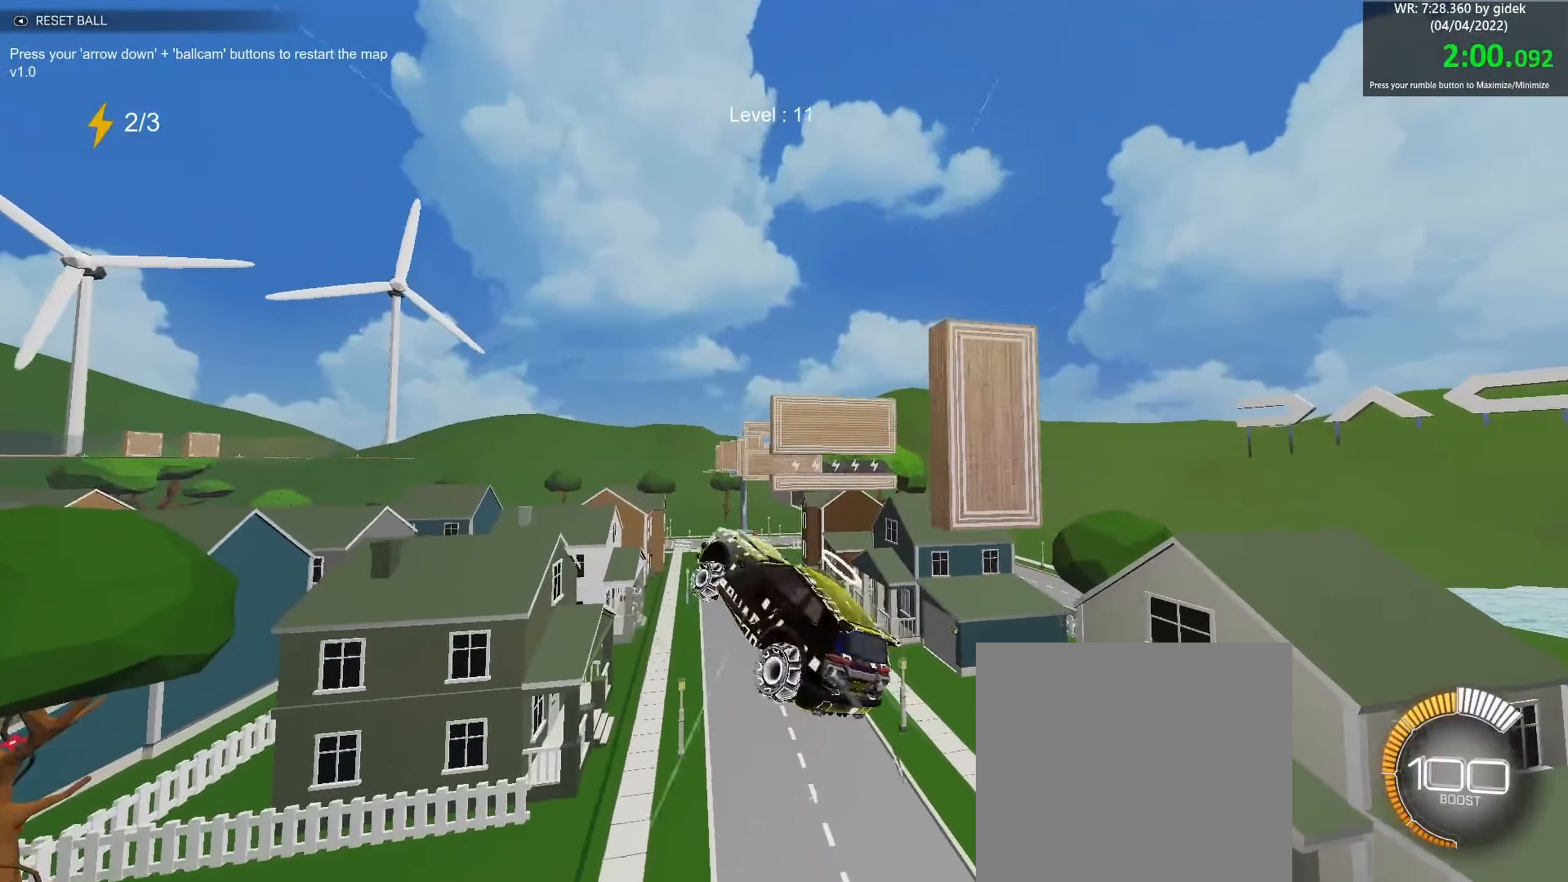
{"buttons": ["B", "R1"], "left_stick": "up", "events": [[83, "left_stick", "down-left"], [217, "left_stick", "center"], [283, "left_stick", "down"], [383, "left_stick", "left"], [500, "left_stick", "up"]]}
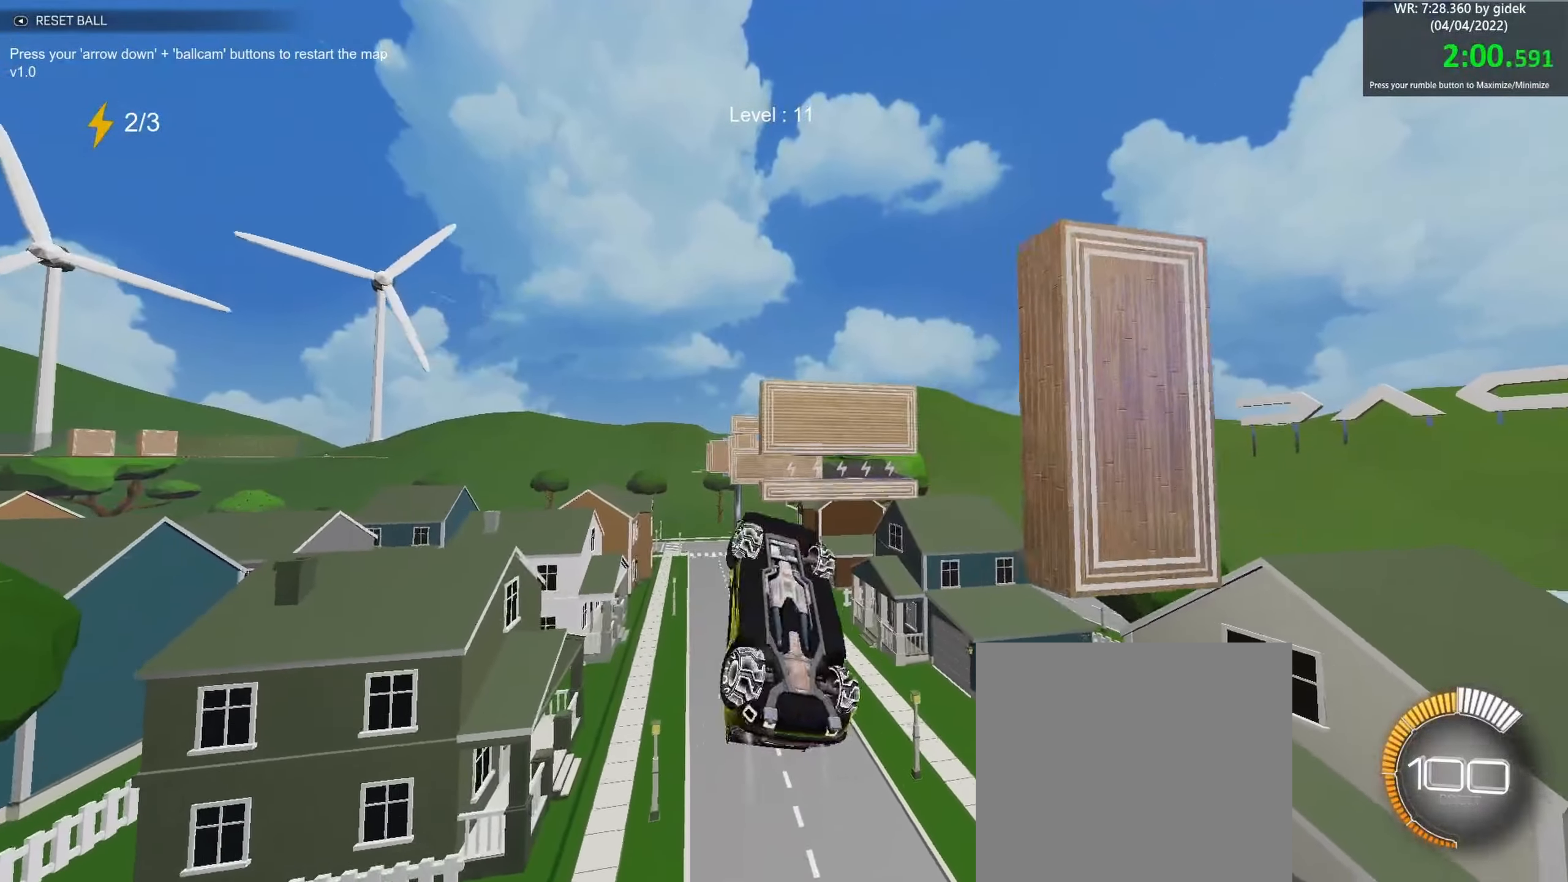
{"buttons": ["B"], "left_stick": "down", "events": [[100, "left_stick", "center"], [333, "left_stick", "down-left"], [383, "R1", "up"], [383, "left_stick", "left"], [500, "left_stick", "down"]]}
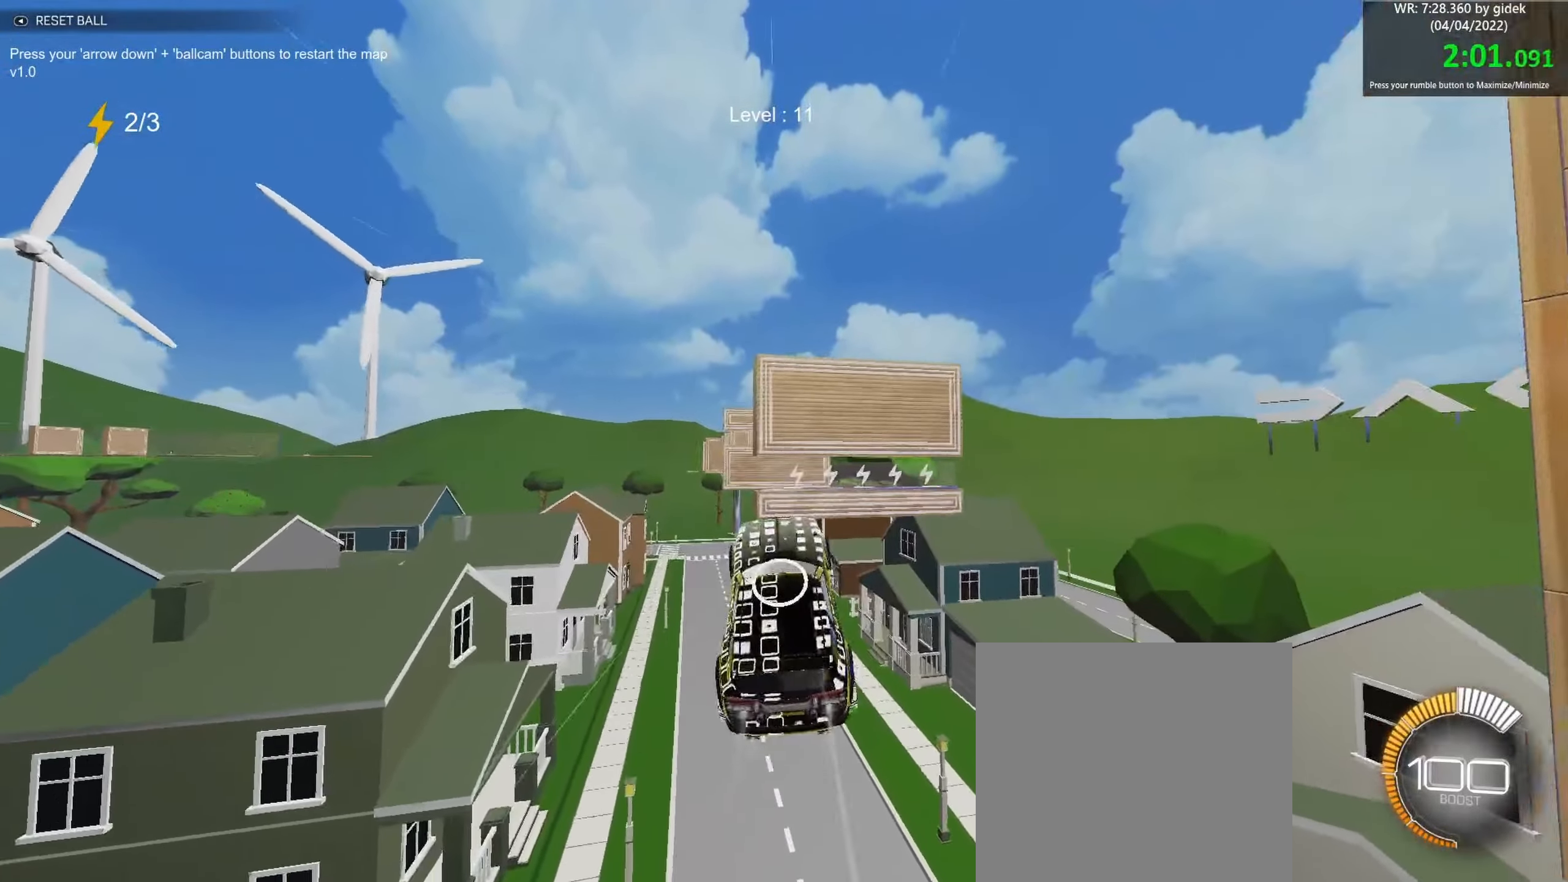
{"buttons": ["B"], "left_stick": "center", "events": [[167, "left_stick", "center"]]}
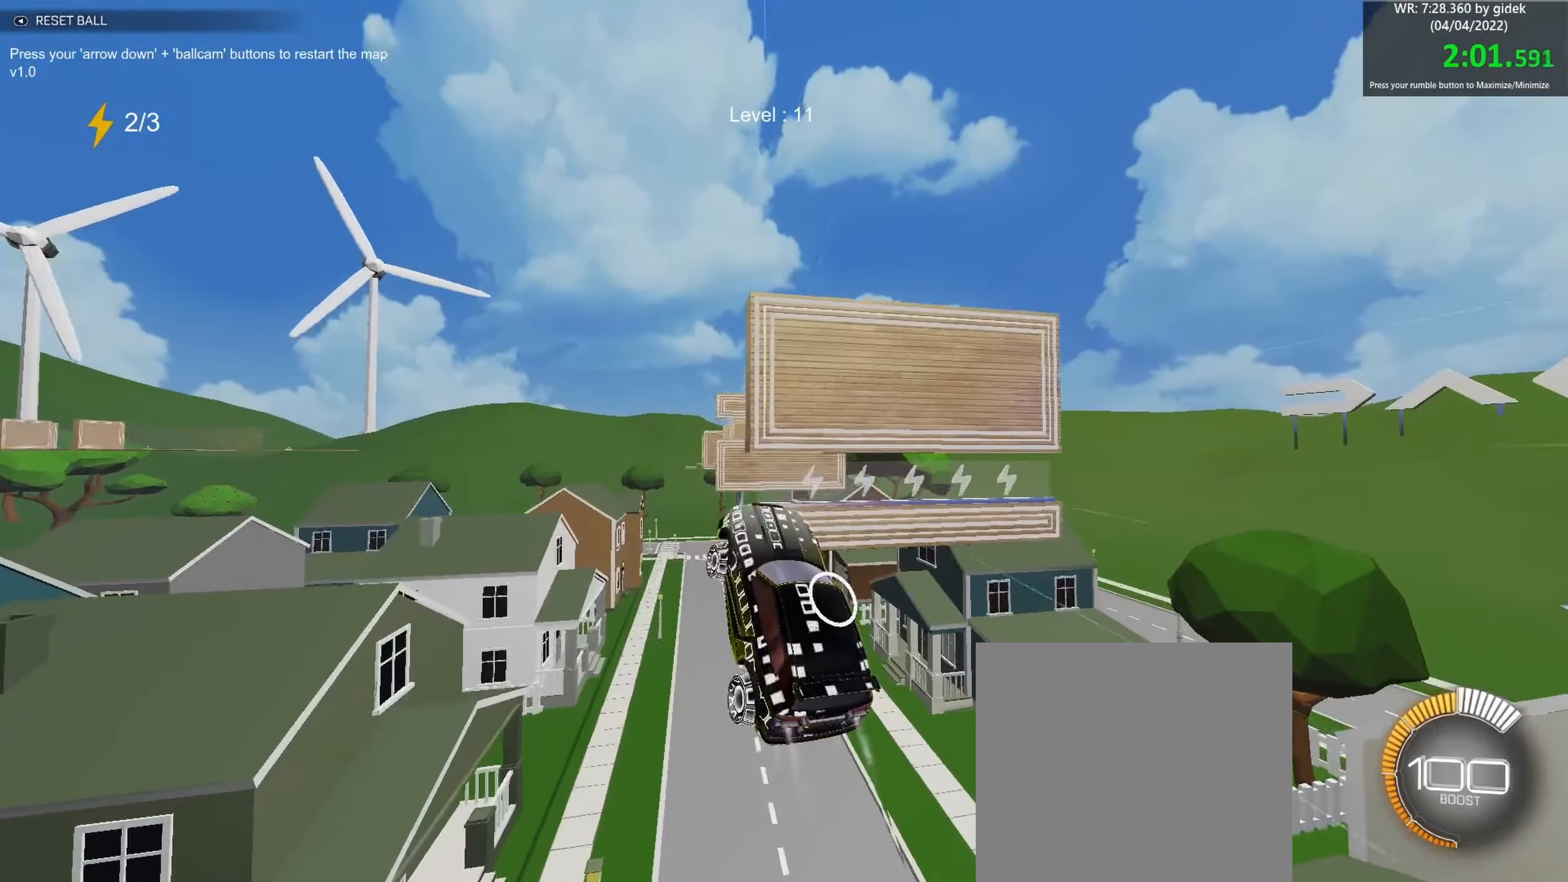
{"buttons": ["B"], "left_stick": "left", "events": [[100, "left_stick", "up"], [250, "left_stick", "center"], [350, "left_stick", "down"], [483, "left_stick", "left"]]}
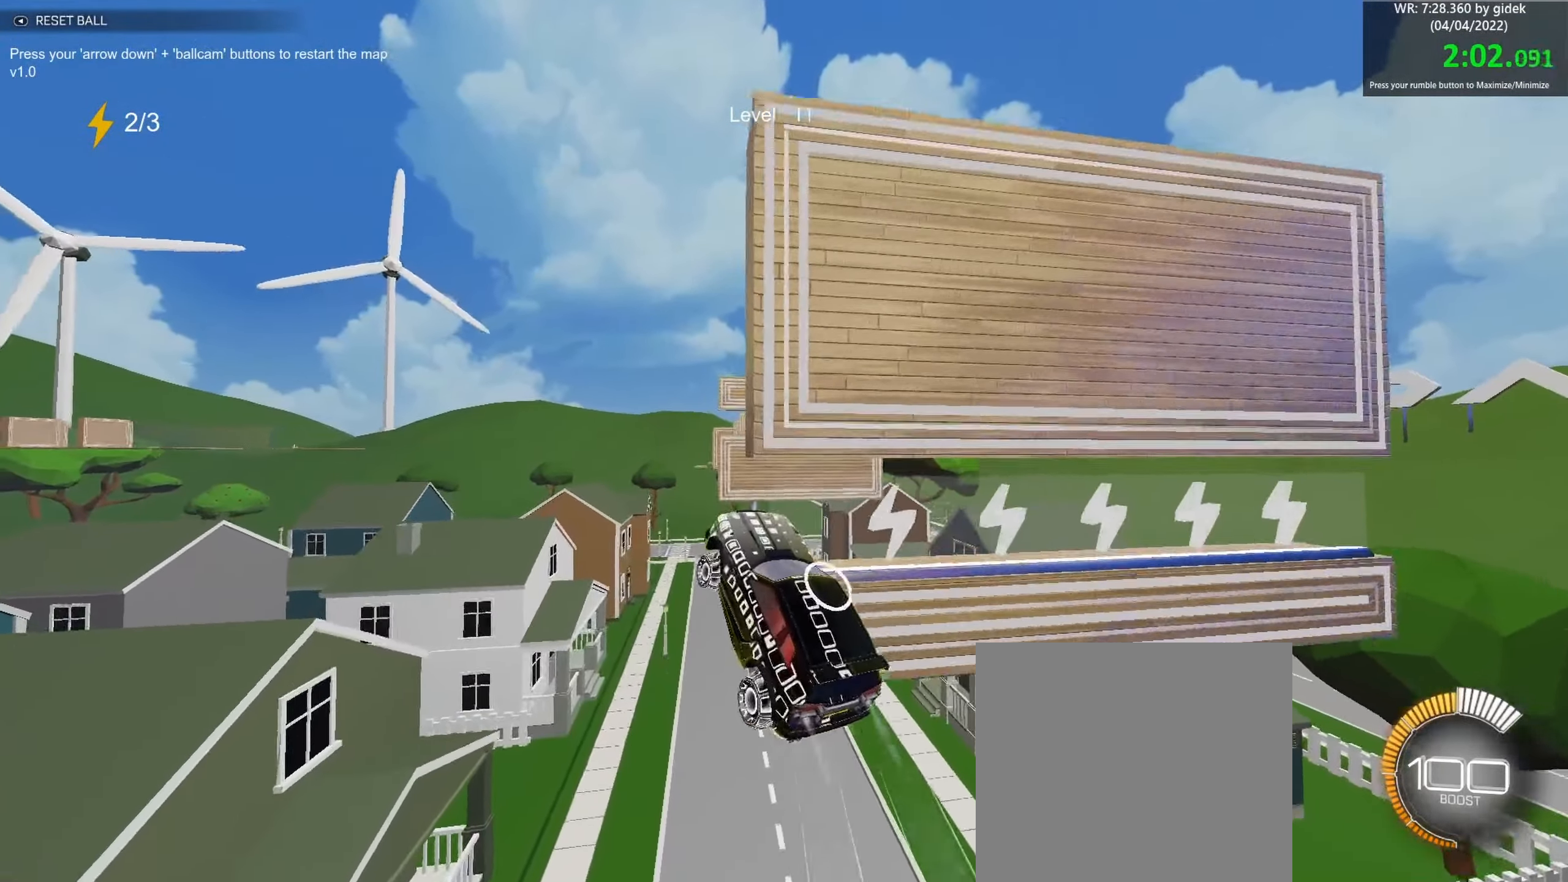
{"buttons": ["B"], "left_stick": "center", "events": [[17, "B", "up"], [50, "left_stick", "center"], [117, "left_stick", "left"], [133, "B", "down"], [267, "left_stick", "down-right"], [317, "left_stick", "center"]]}
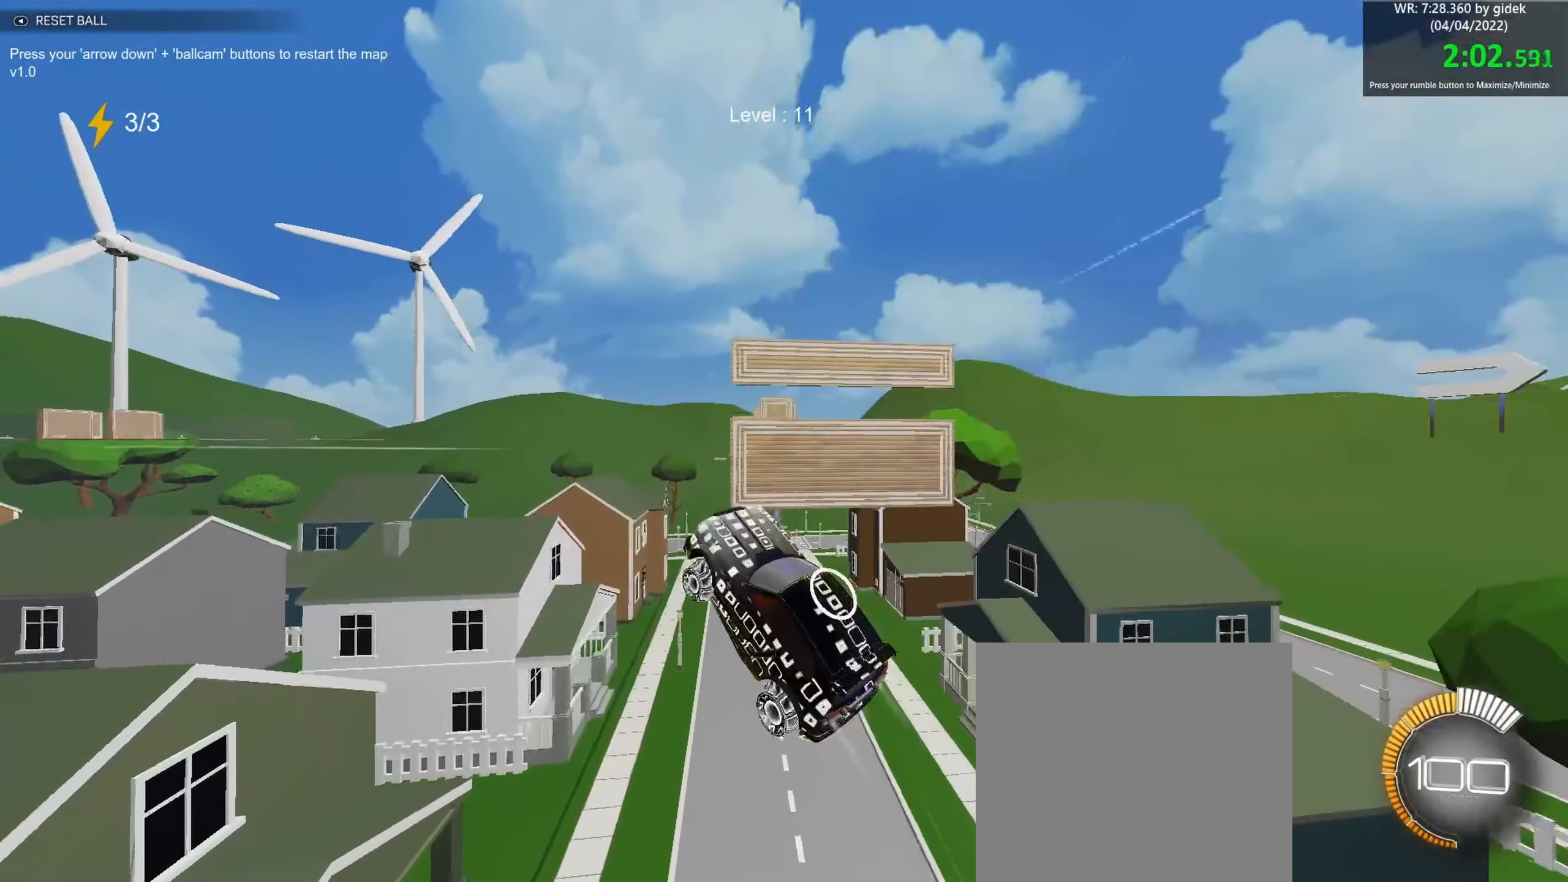
{"buttons": ["B"], "left_stick": "center", "events": [[67, "left_stick", "right"], [417, "left_stick", "center"]]}
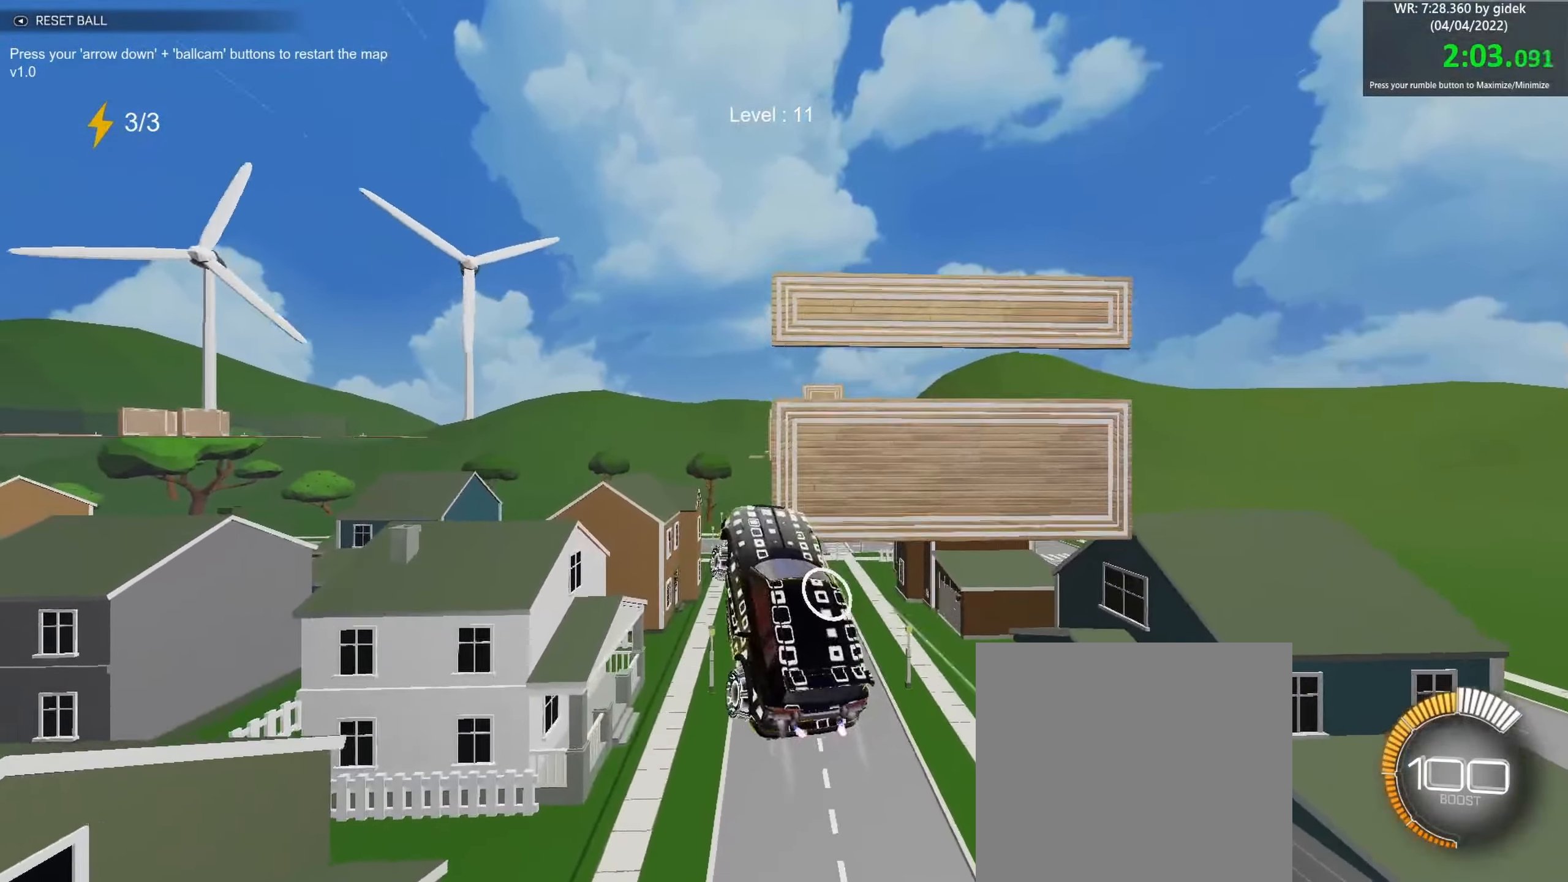
{"buttons": ["B", "R1"], "left_stick": "center", "events": [[133, "left_stick", "left"], [167, "R1", "down"], [350, "left_stick", "center"], [417, "left_stick", "left"], [467, "left_stick", "center"]]}
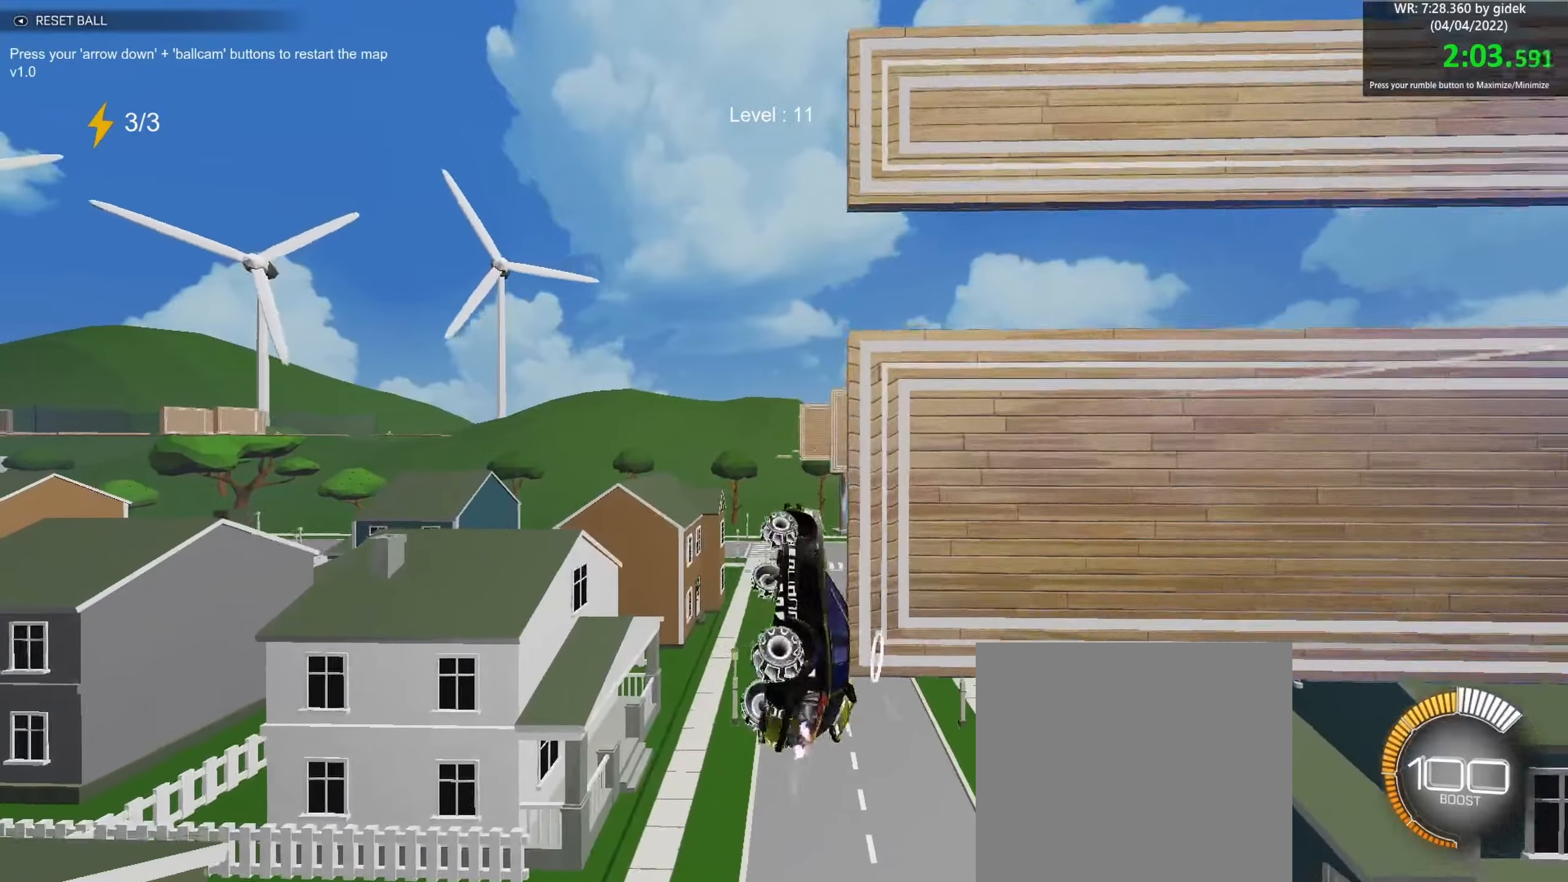
{"buttons": ["B", "R1"], "left_stick": "center", "events": [[34, "left_stick", "left"], [234, "left_stick", "up"], [284, "left_stick", "center"]]}
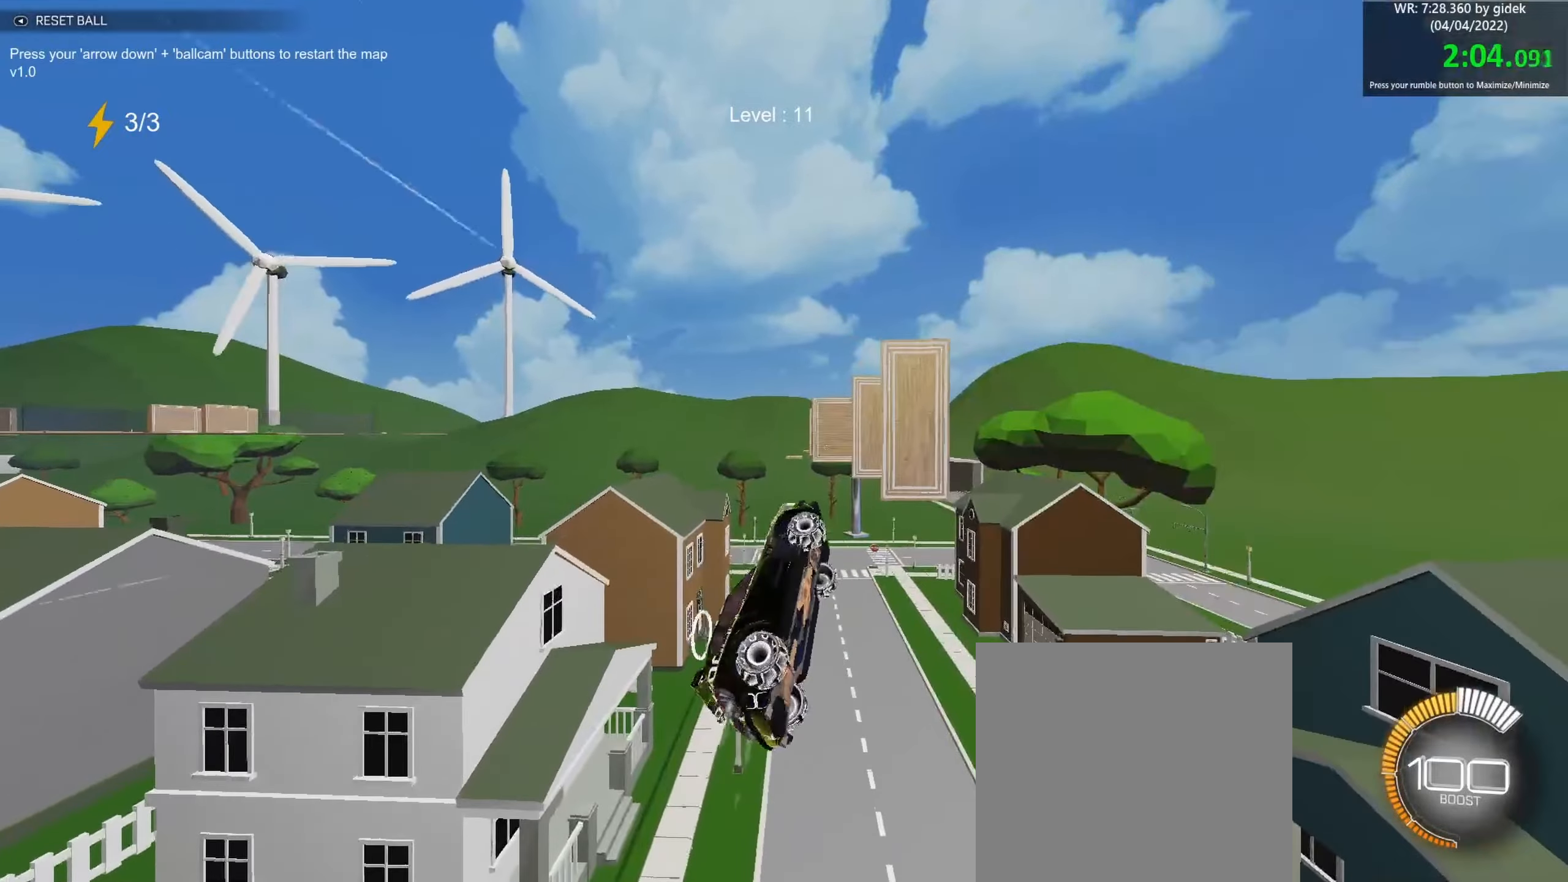
{"buttons": ["B", "R1"], "left_stick": "center", "events": [[50, "left_stick", "down"], [134, "left_stick", "left"], [184, "left_stick", "up-left"], [284, "left_stick", "center"]]}
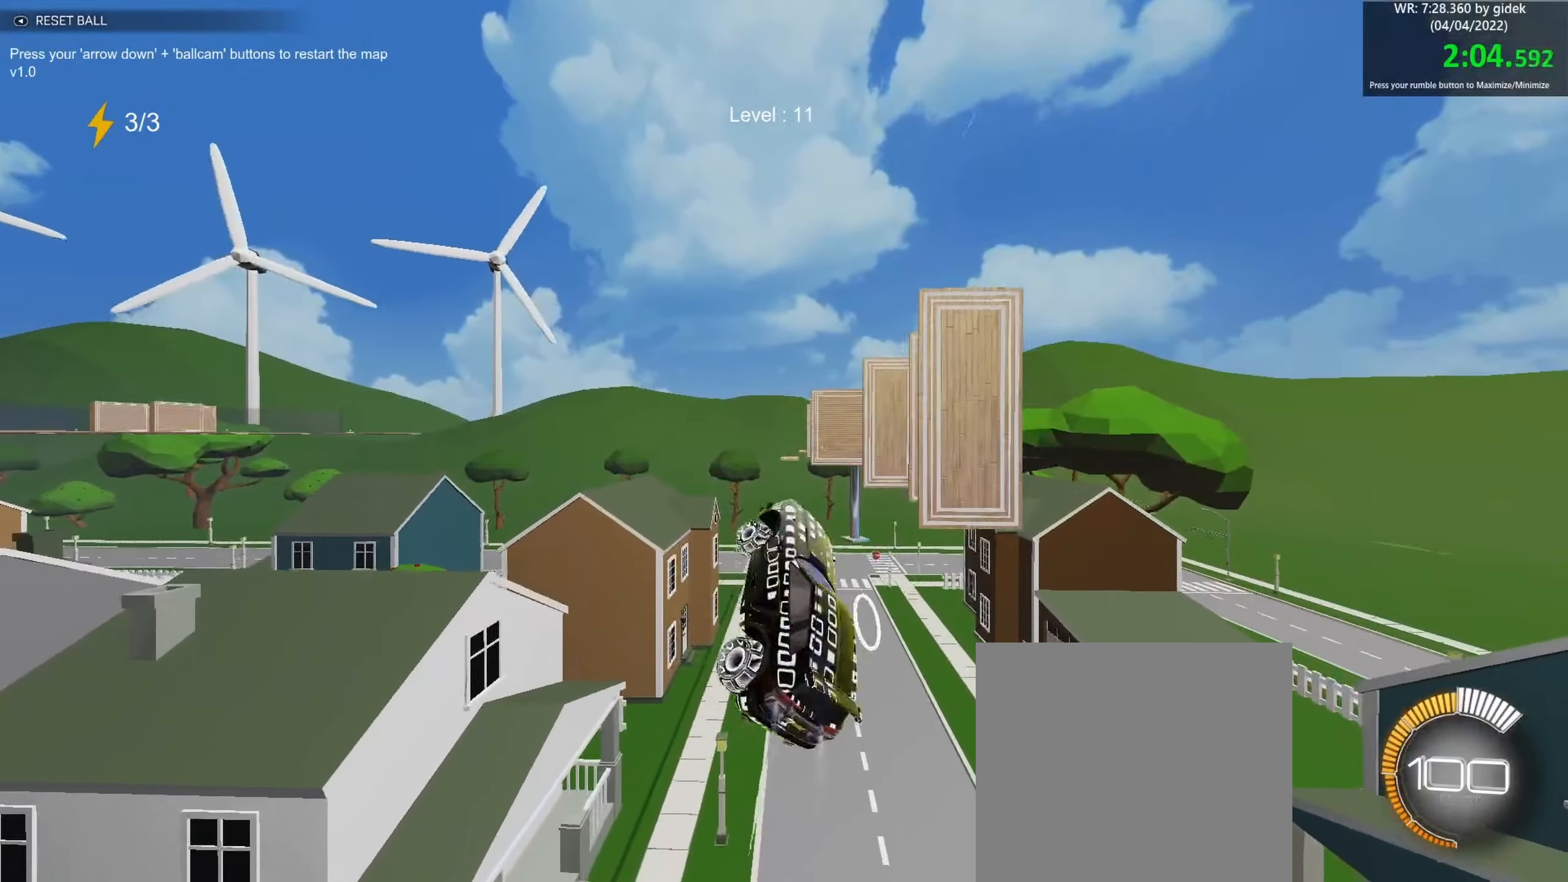
{"buttons": ["B", "R1"], "left_stick": "center", "events": []}
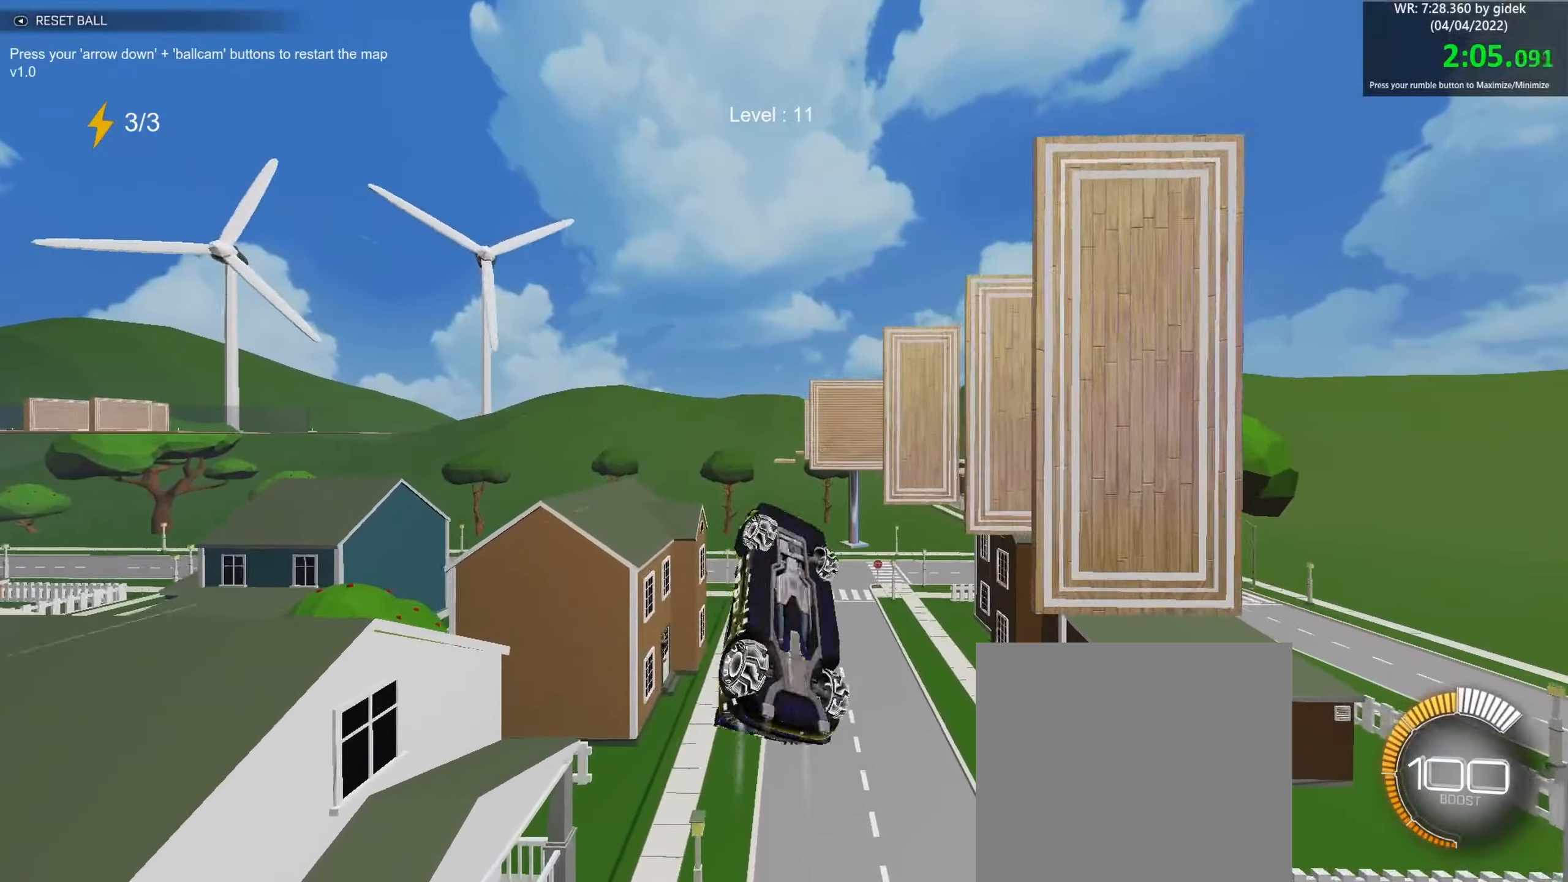
{"buttons": ["B", "R1"], "left_stick": "center", "events": []}
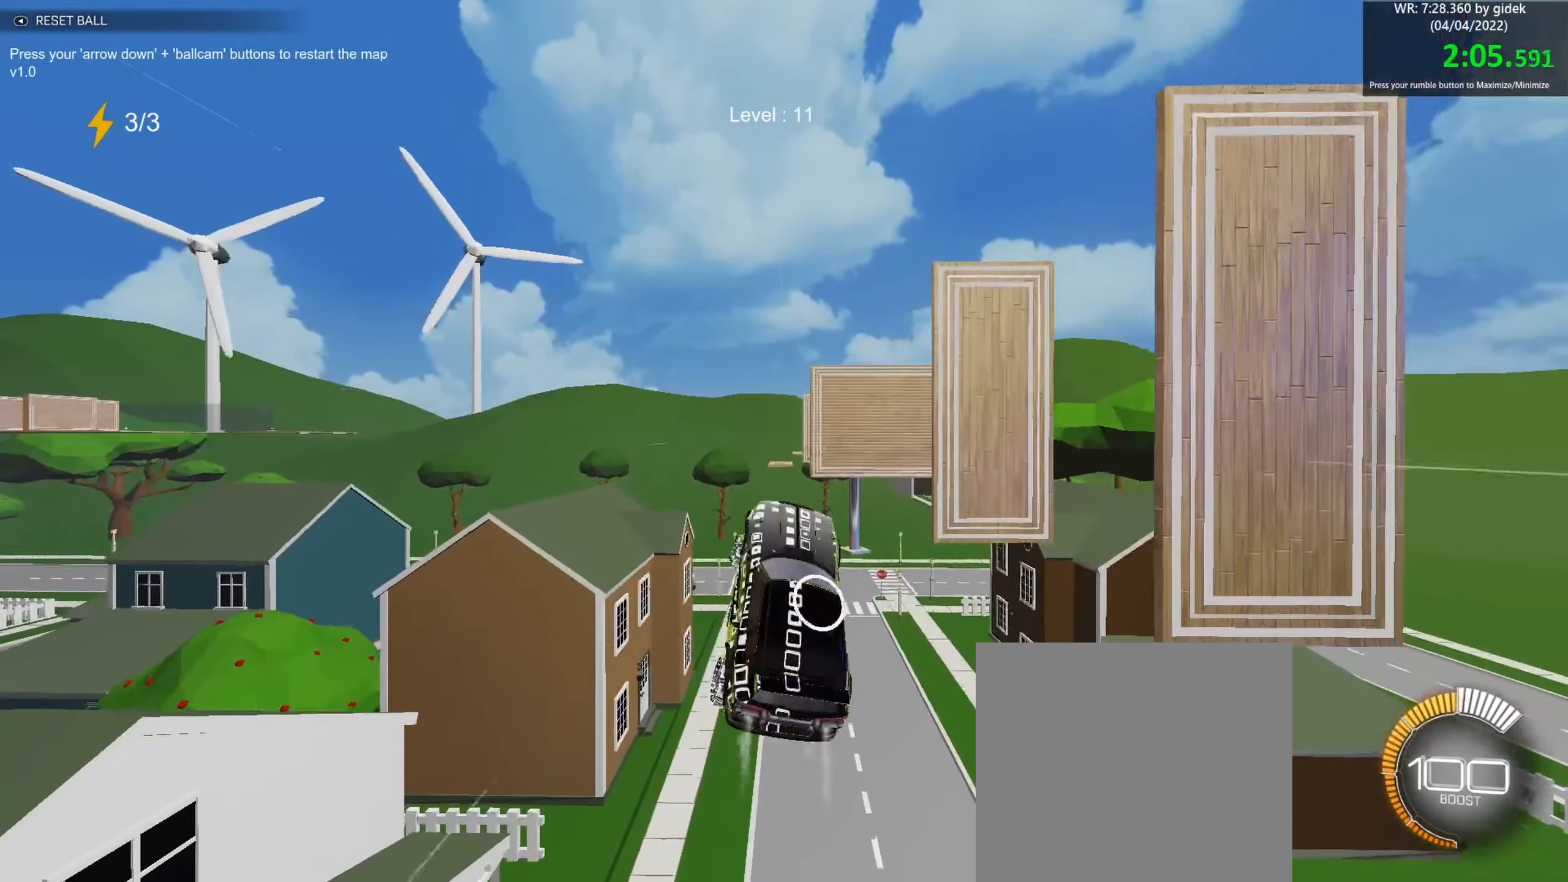
{"buttons": ["B", "R1"], "left_stick": "center", "events": []}
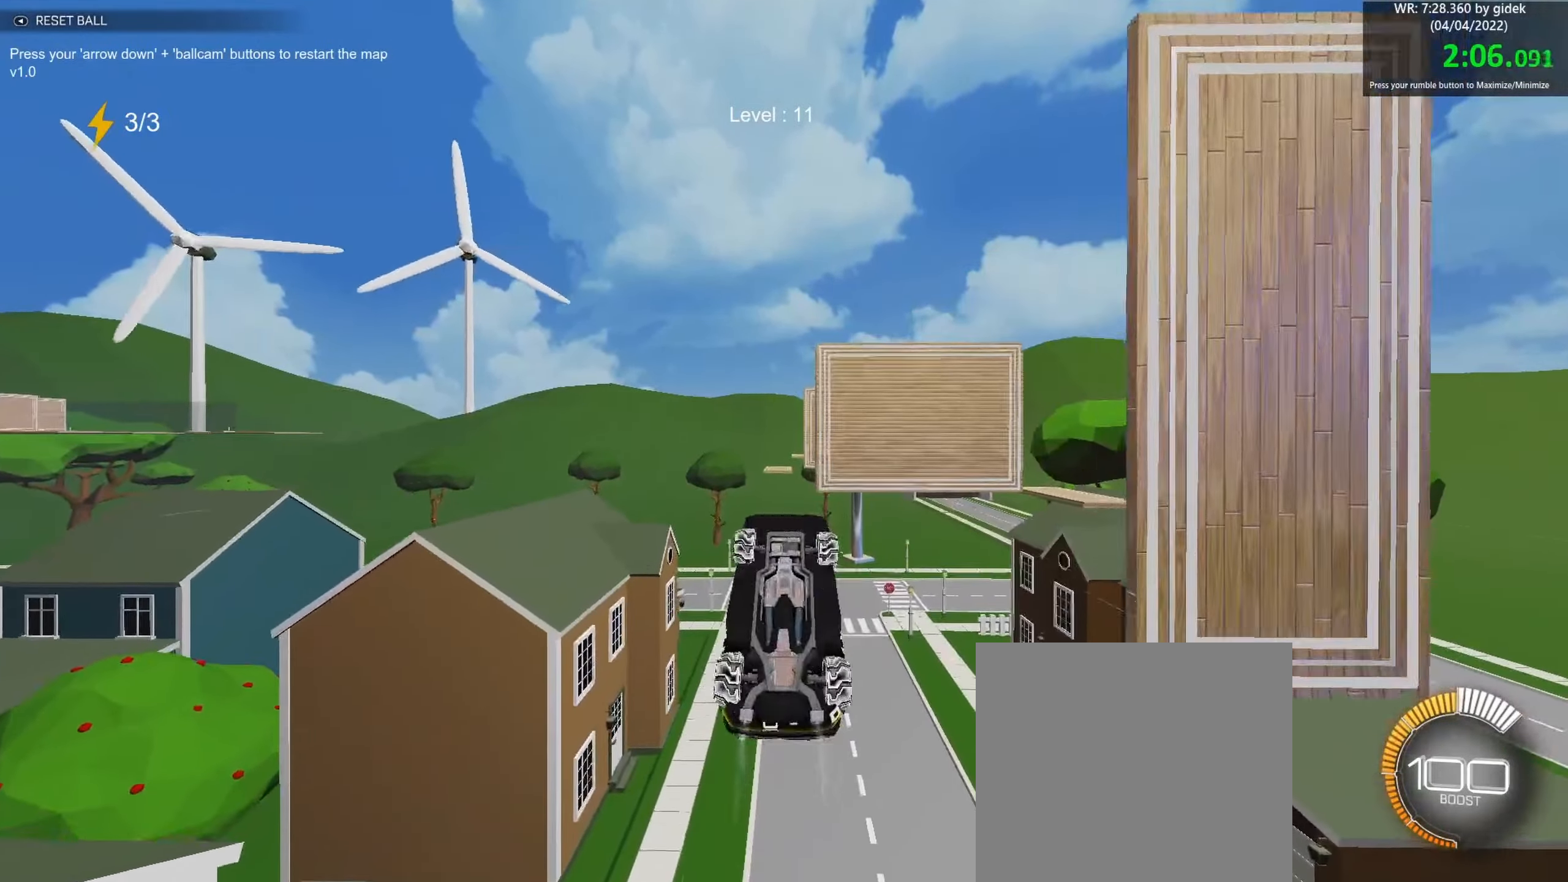
{"buttons": ["B", "R1"], "left_stick": "up-left", "events": [[417, "left_stick", "up-left"]]}
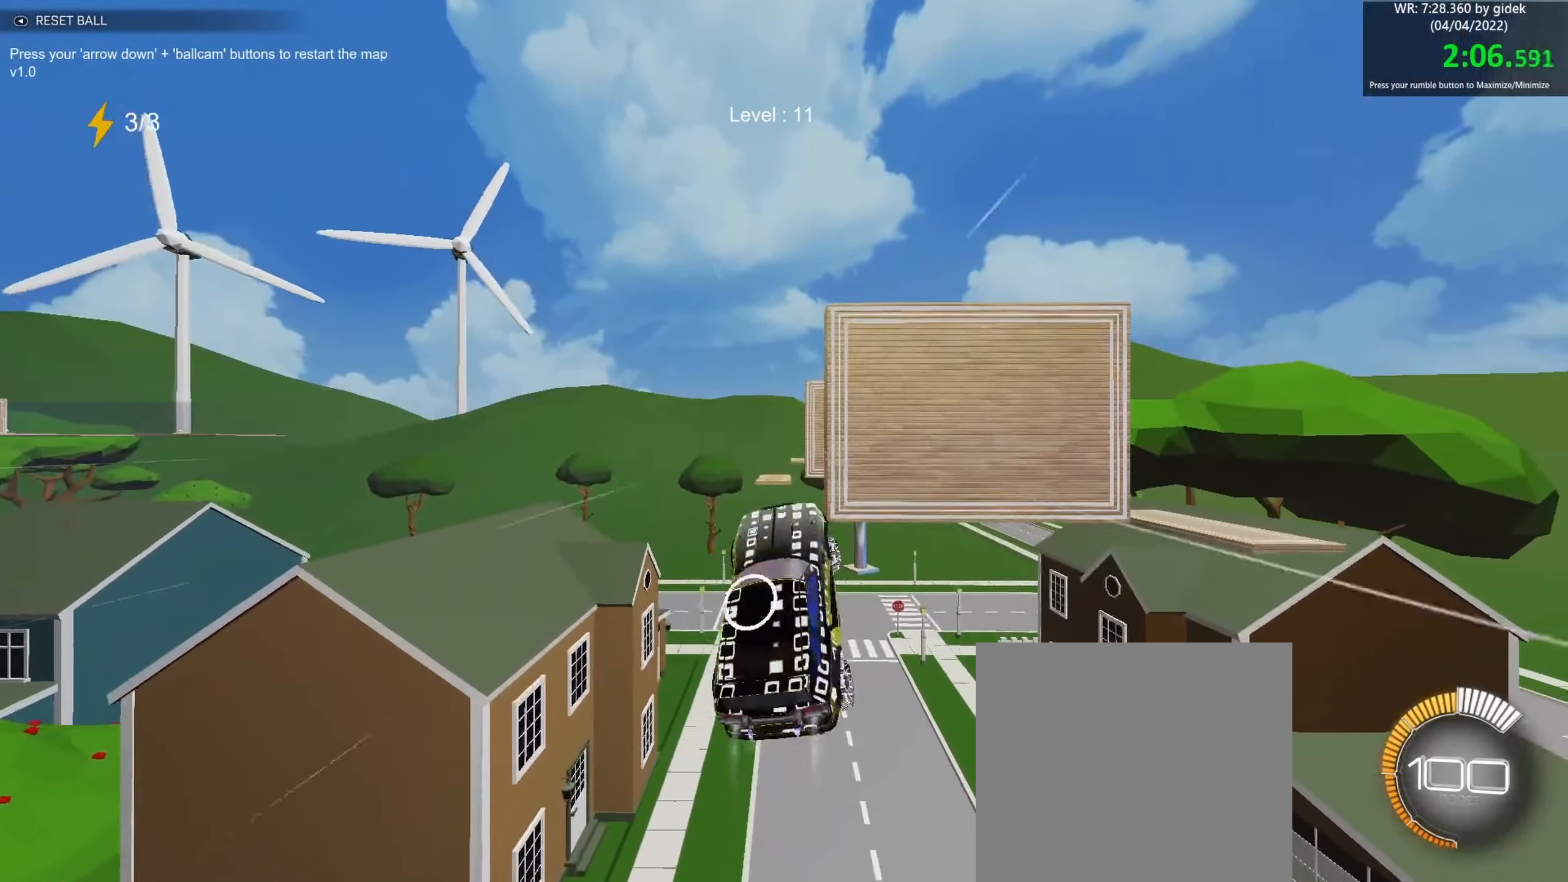
{"buttons": ["B", "R1"], "left_stick": "down", "events": [[34, "left_stick", "center"], [417, "left_stick", "down"]]}
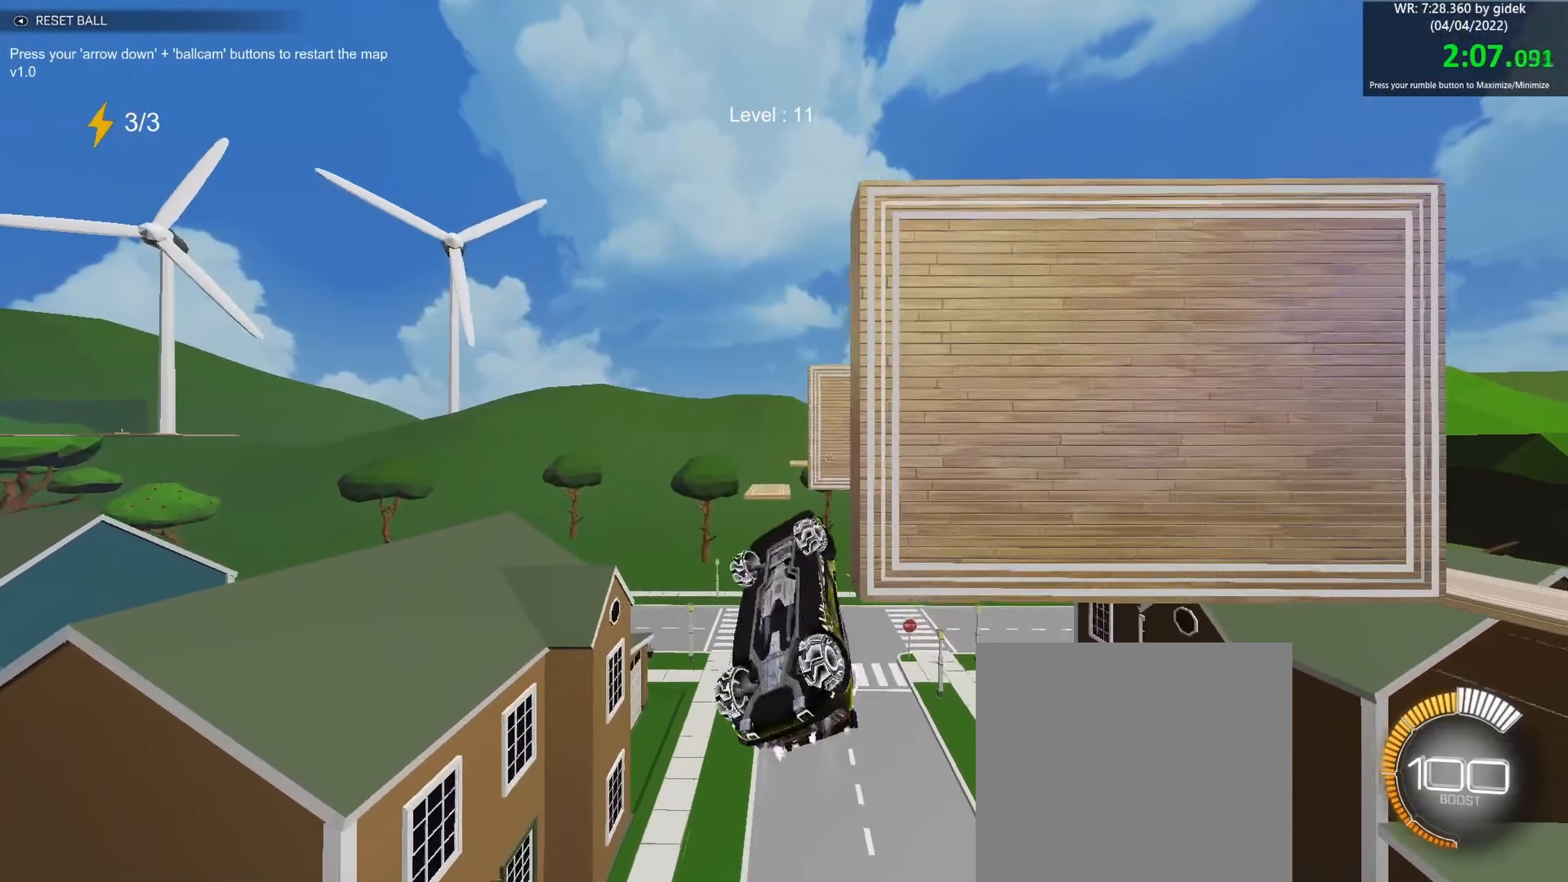
{"buttons": ["B", "R1"], "left_stick": "center", "events": [[34, "left_stick", "left"], [134, "left_stick", "center"]]}
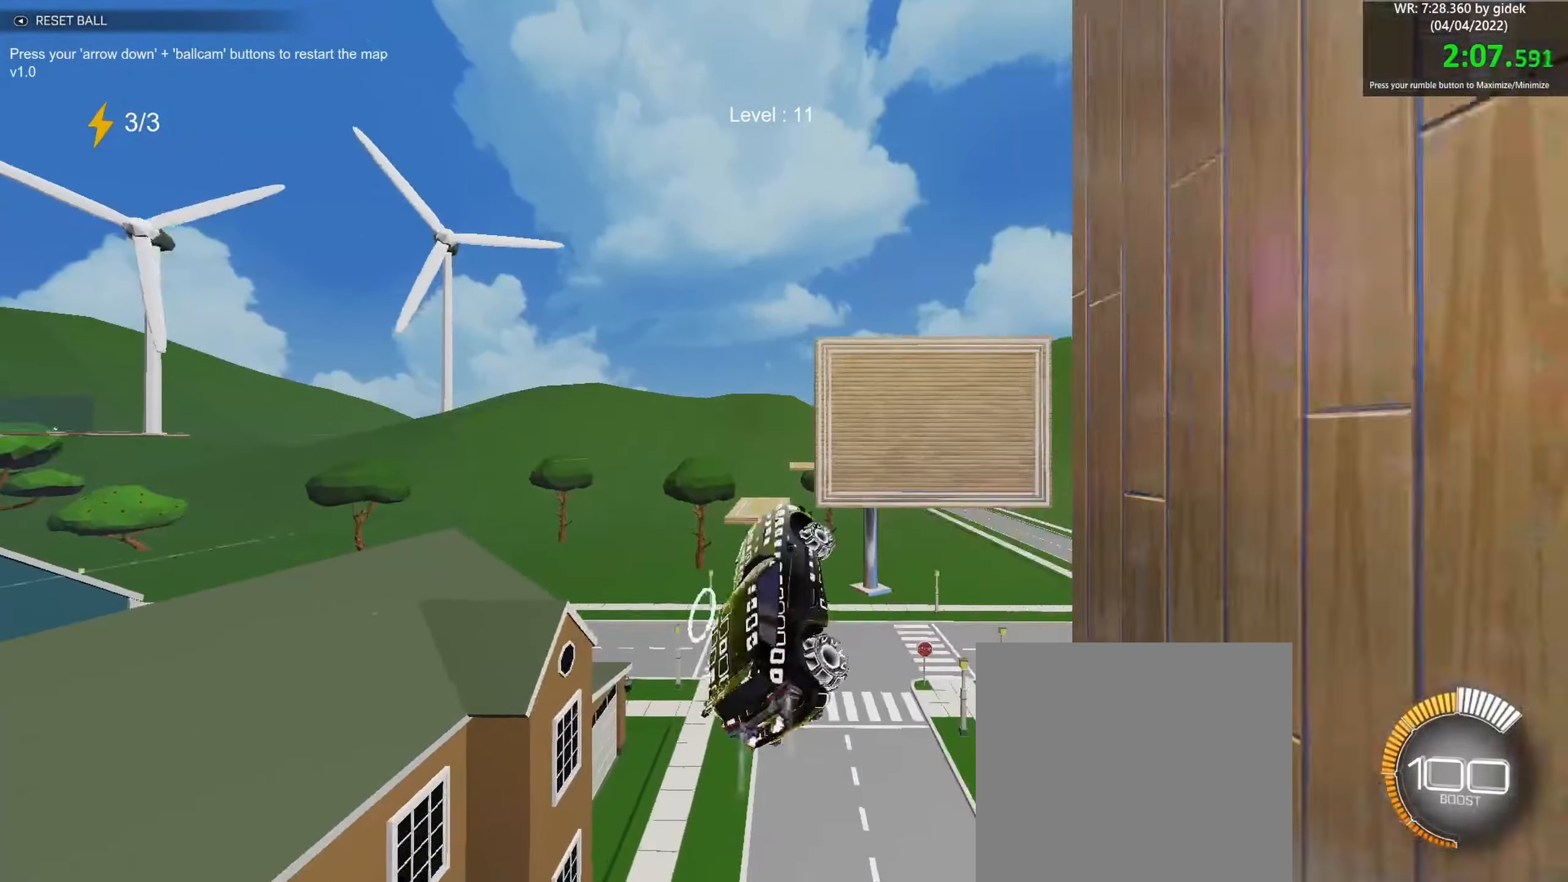
{"buttons": ["B", "R1"], "left_stick": "down-left", "events": [[67, "left_stick", "down"], [217, "left_stick", "left"], [284, "left_stick", "center"], [417, "left_stick", "down-left"]]}
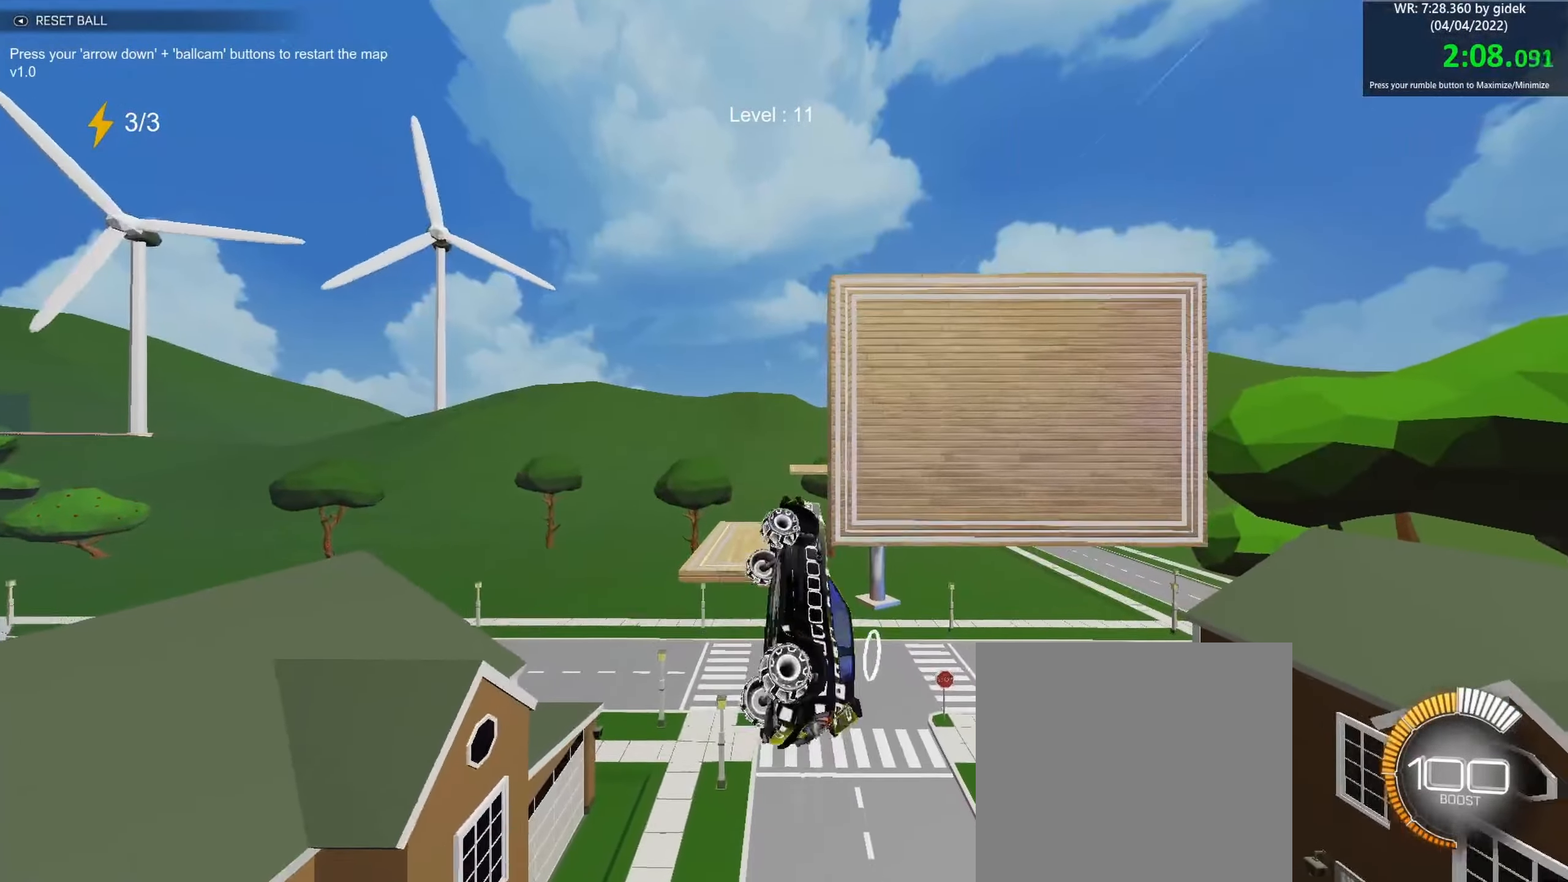
{"buttons": ["B", "R1"], "left_stick": "up", "events": [[117, "left_stick", "up-left"], [200, "left_stick", "center"], [333, "left_stick", "up-left"], [400, "left_stick", "up"]]}
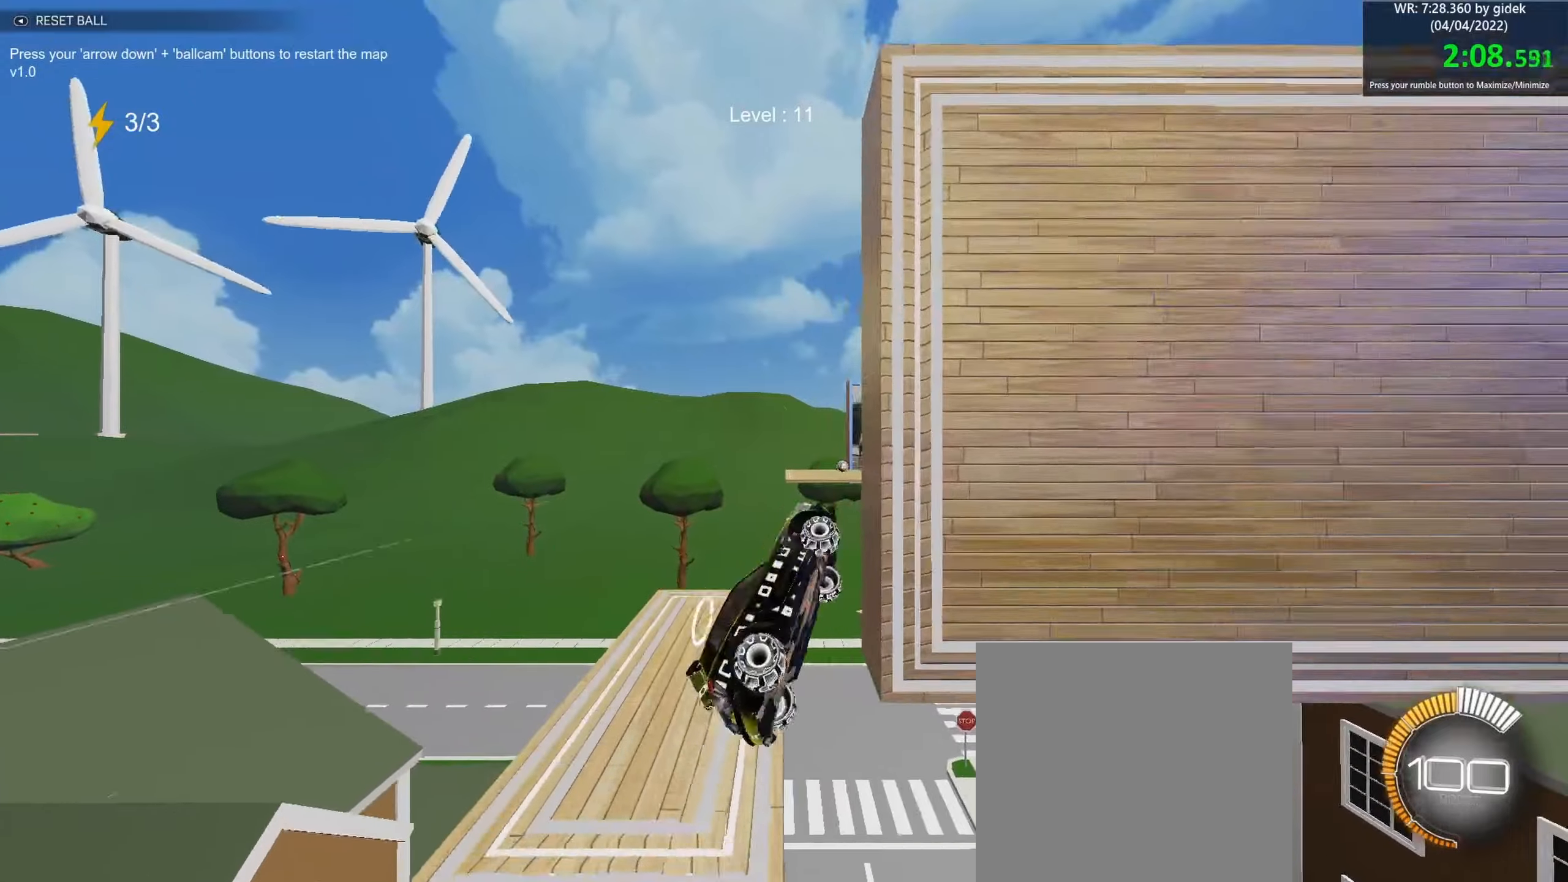
{"buttons": ["B", "R1"], "left_stick": "center", "events": [[50, "left_stick", "down"], [216, "left_stick", "up-left"], [333, "left_stick", "center"]]}
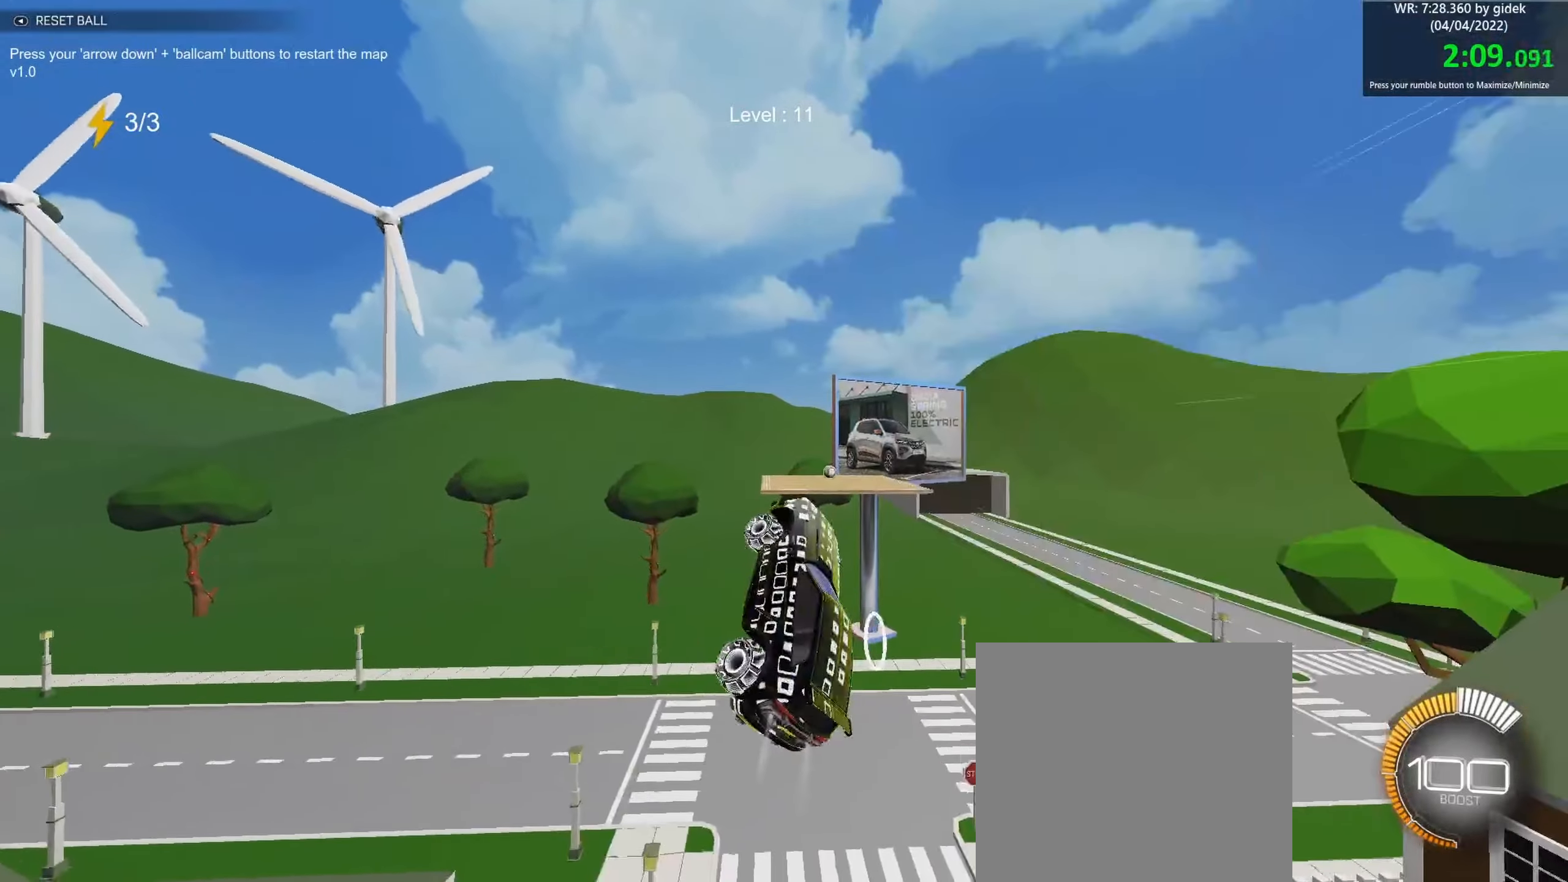
{"buttons": ["B", "R1"], "left_stick": "left", "events": [[216, "left_stick", "down"], [383, "left_stick", "left"]]}
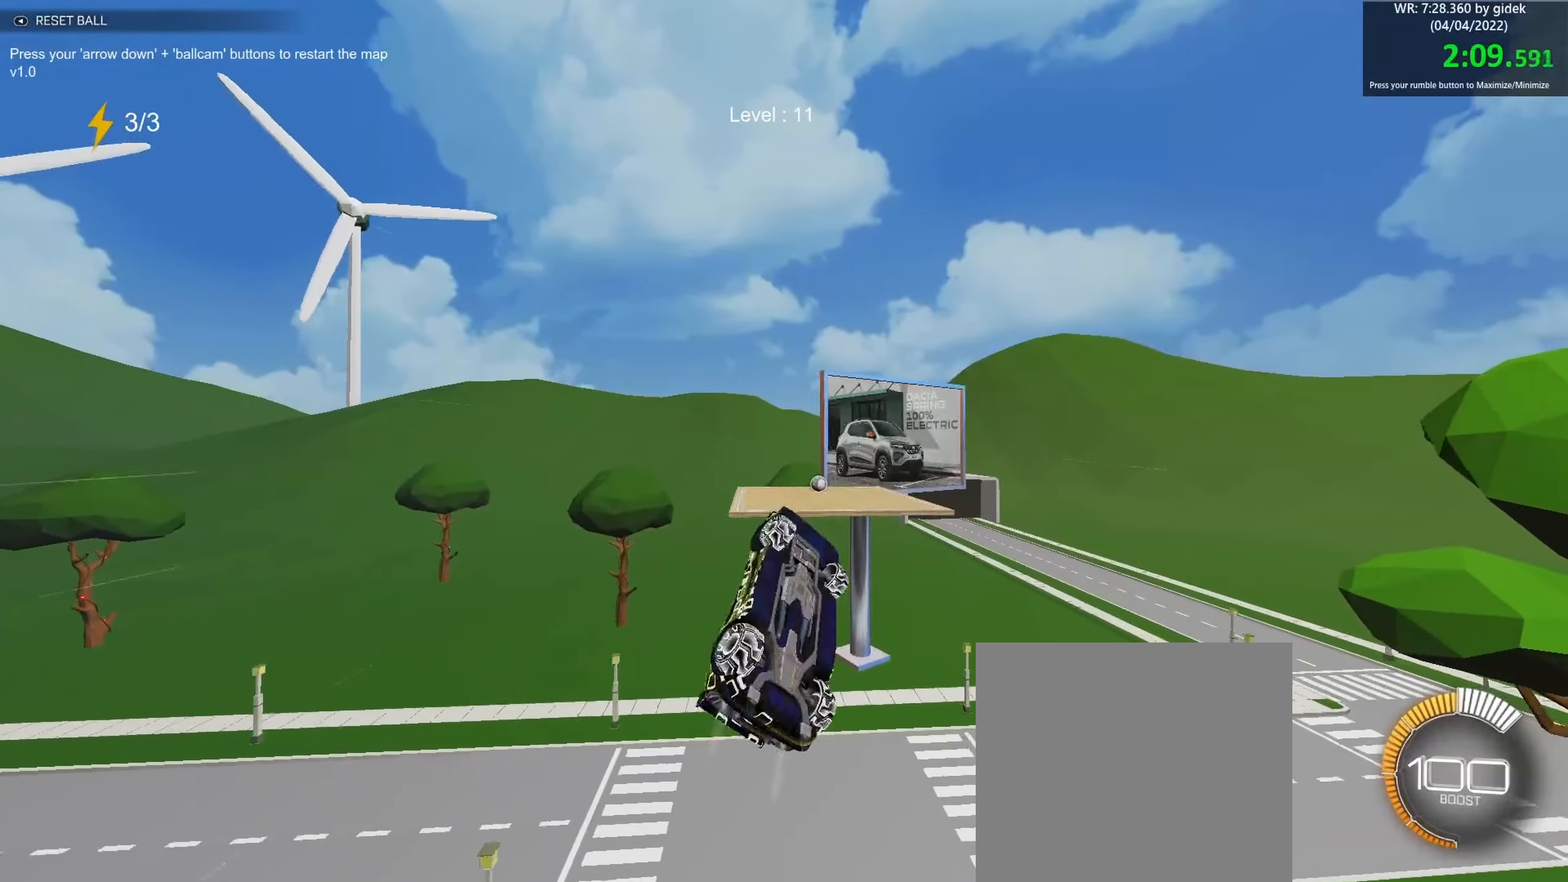
{"buttons": ["B", "R1"], "left_stick": "center", "events": [[16, "left_stick", "up"], [100, "left_stick", "center"], [150, "left_stick", "down"], [216, "left_stick", "left"], [316, "left_stick", "up-left"], [466, "left_stick", "center"]]}
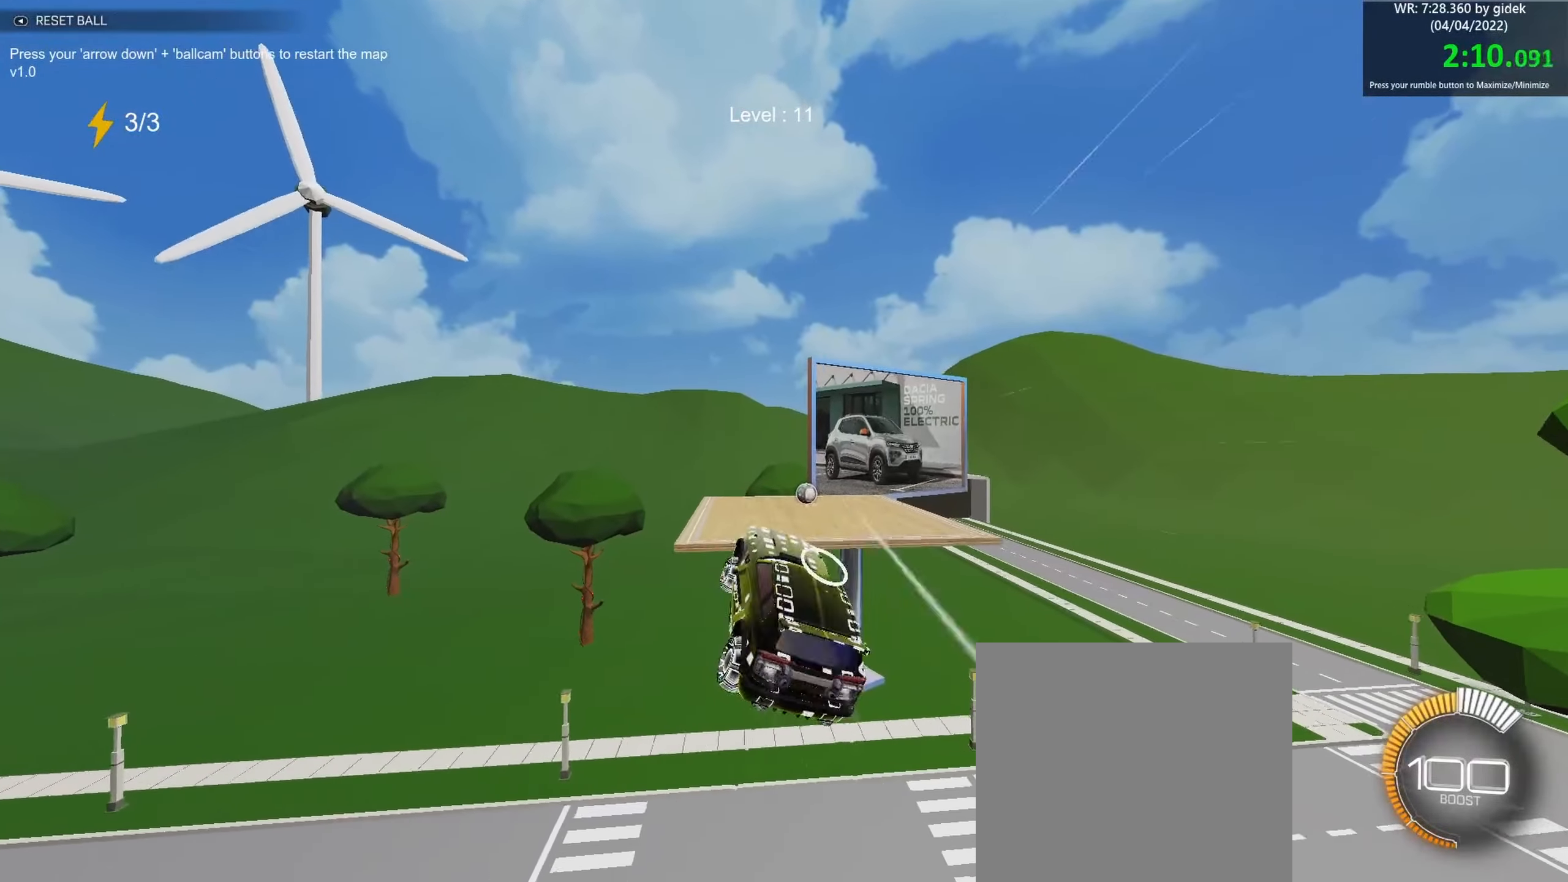
{"buttons": ["B", "R1"], "left_stick": "up-left", "events": [[50, "left_stick", "down"], [300, "left_stick", "down-left"], [450, "left_stick", "up-left"]]}
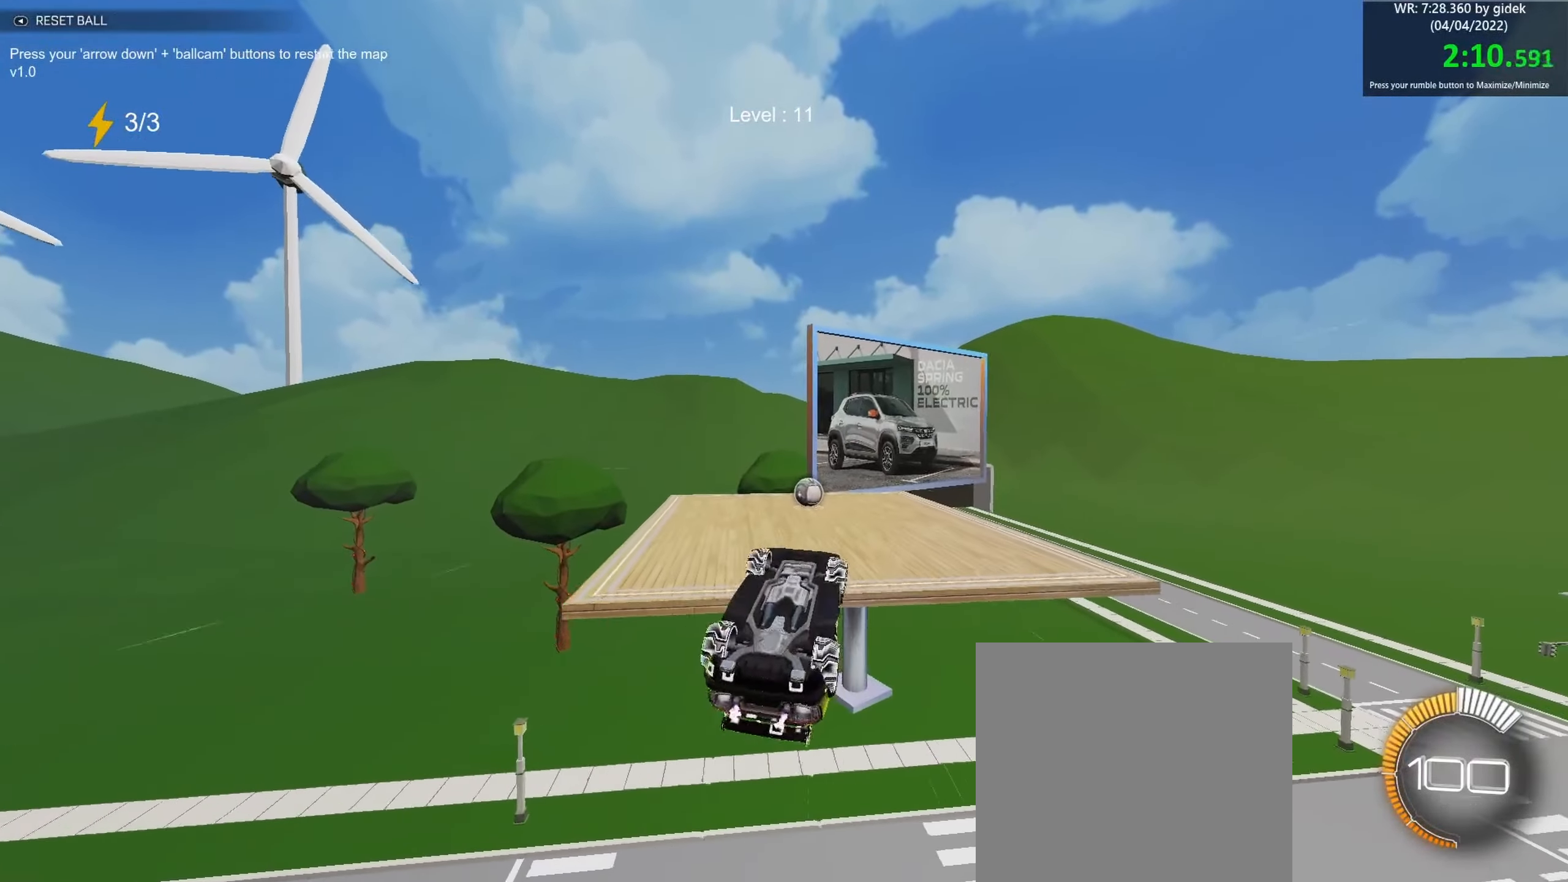
{"buttons": ["B"], "left_stick": "center", "events": [[50, "left_stick", "center"], [150, "left_stick", "down"], [350, "left_stick", "center"], [416, "R1", "up"]]}
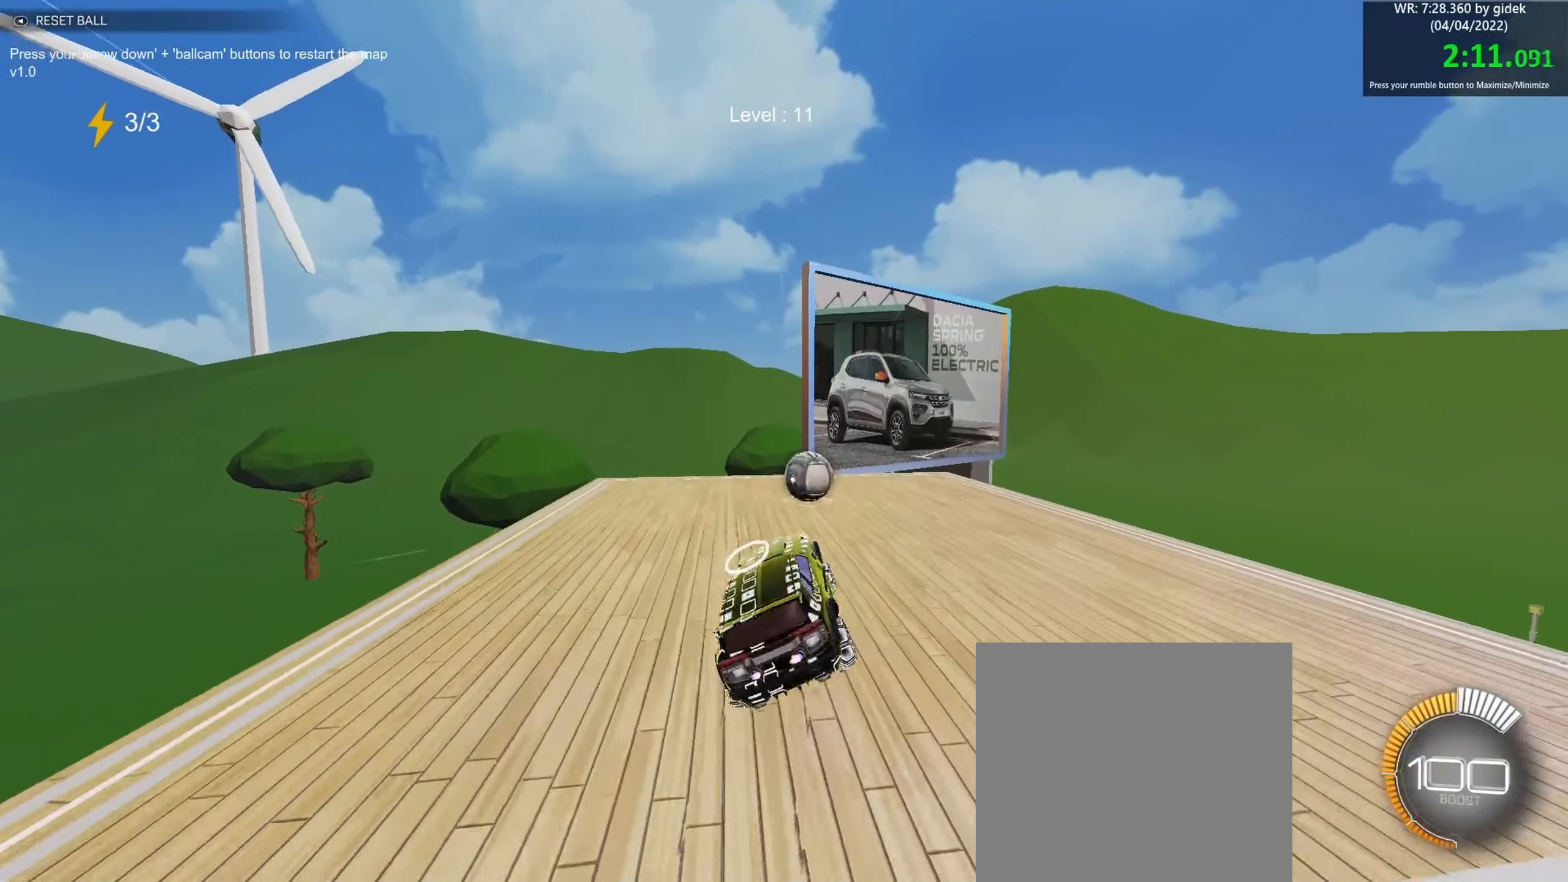
{"buttons": ["B"], "left_stick": "center", "events": [[150, "left_stick", "up-right"], [333, "left_stick", "up-left"], [466, "left_stick", "center"]]}